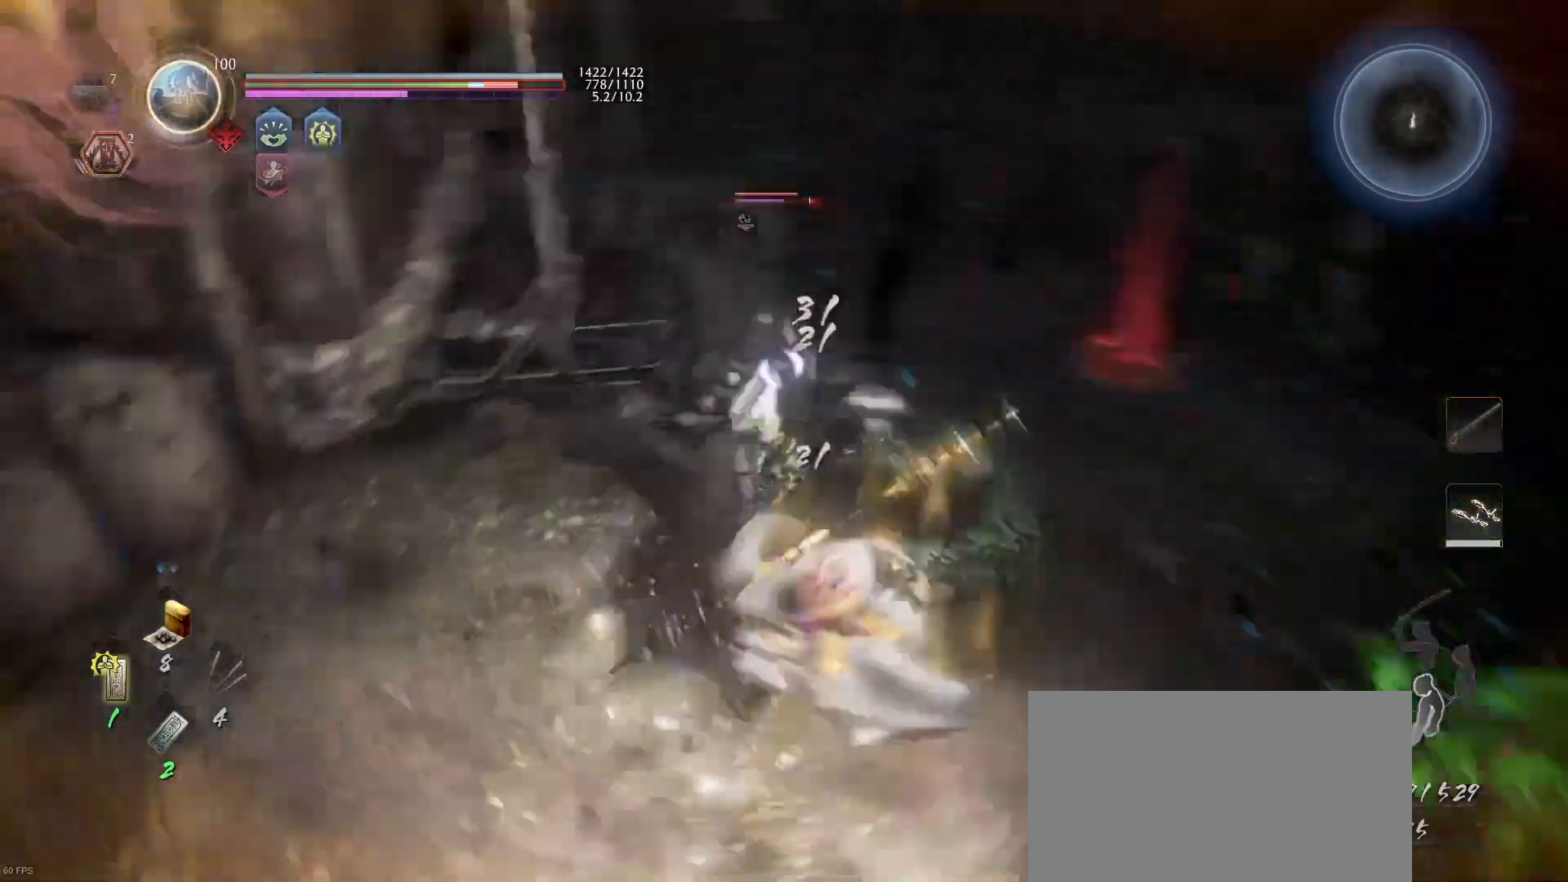
Gameplay with a controller (PlayStation layout); each line is a JSON object with the inputs held at the frame after it. "events" lists button and stick changes between this image and that frame as [ms after this image, input, new state], when the widget could be followed in between.
{"buttons": ["R1"], "left_stick": "up", "right_stick": "center", "events": [[67, "TRIANGLE", "up"], [133, "TRIANGLE", "down"], [267, "TRIANGLE", "up"], [500, "R1", "down"]]}
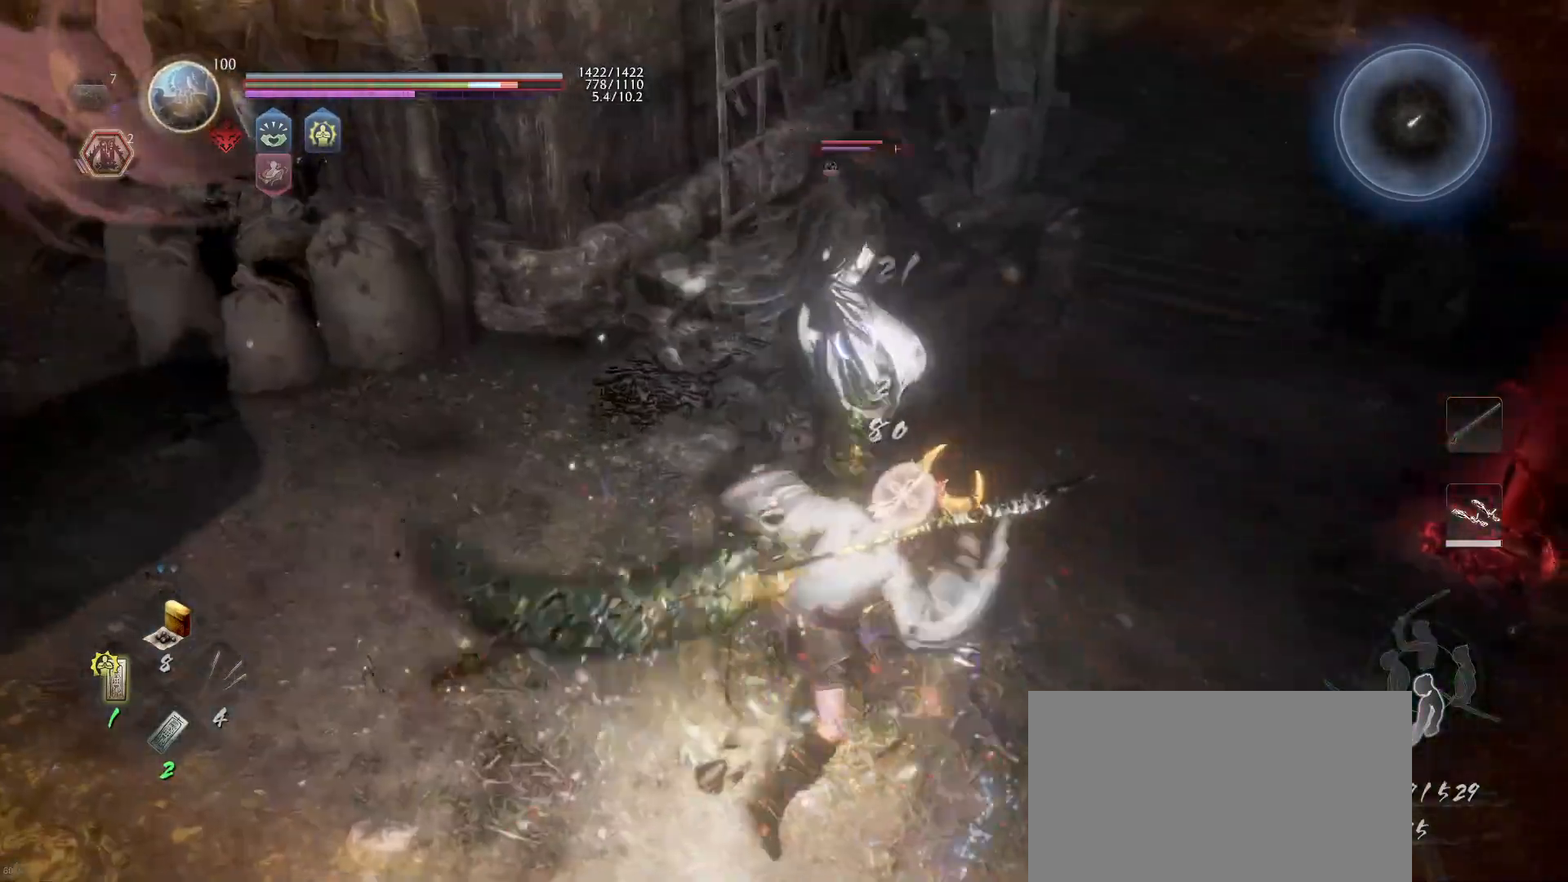
{"buttons": [], "left_stick": "up", "right_stick": "center", "events": [[67, "SQUARE", "down"], [100, "R1", "up"], [167, "SQUARE", "up"], [233, "SQUARE", "down"], [367, "SQUARE", "up"]]}
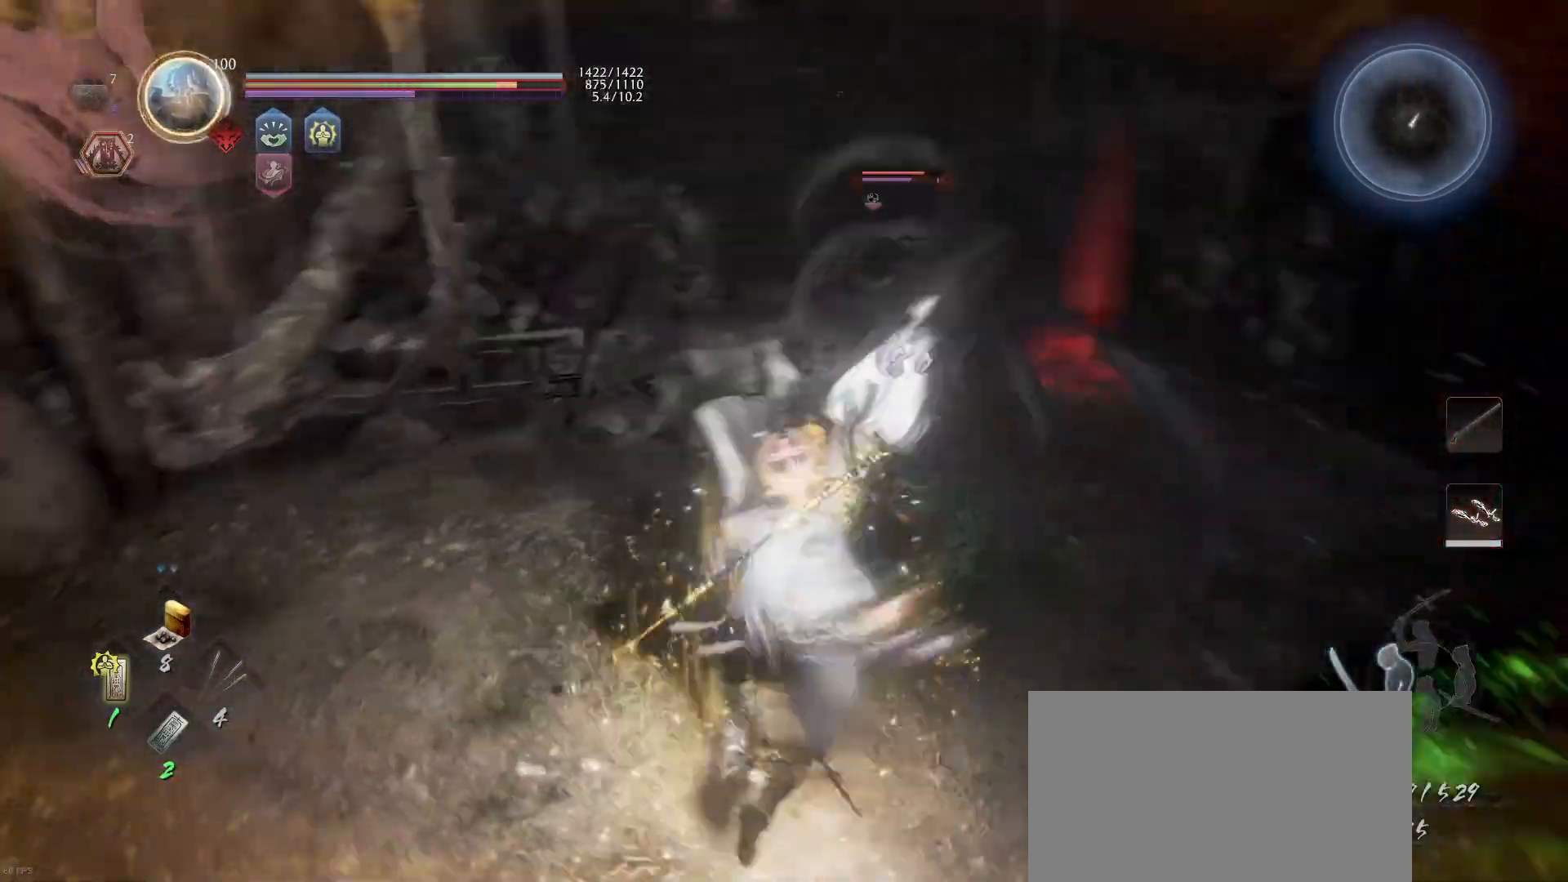
{"buttons": ["L1"], "left_stick": "up", "right_stick": "center", "events": [[167, "L1", "down"], [333, "CROSS", "down"], [500, "CROSS", "up"]]}
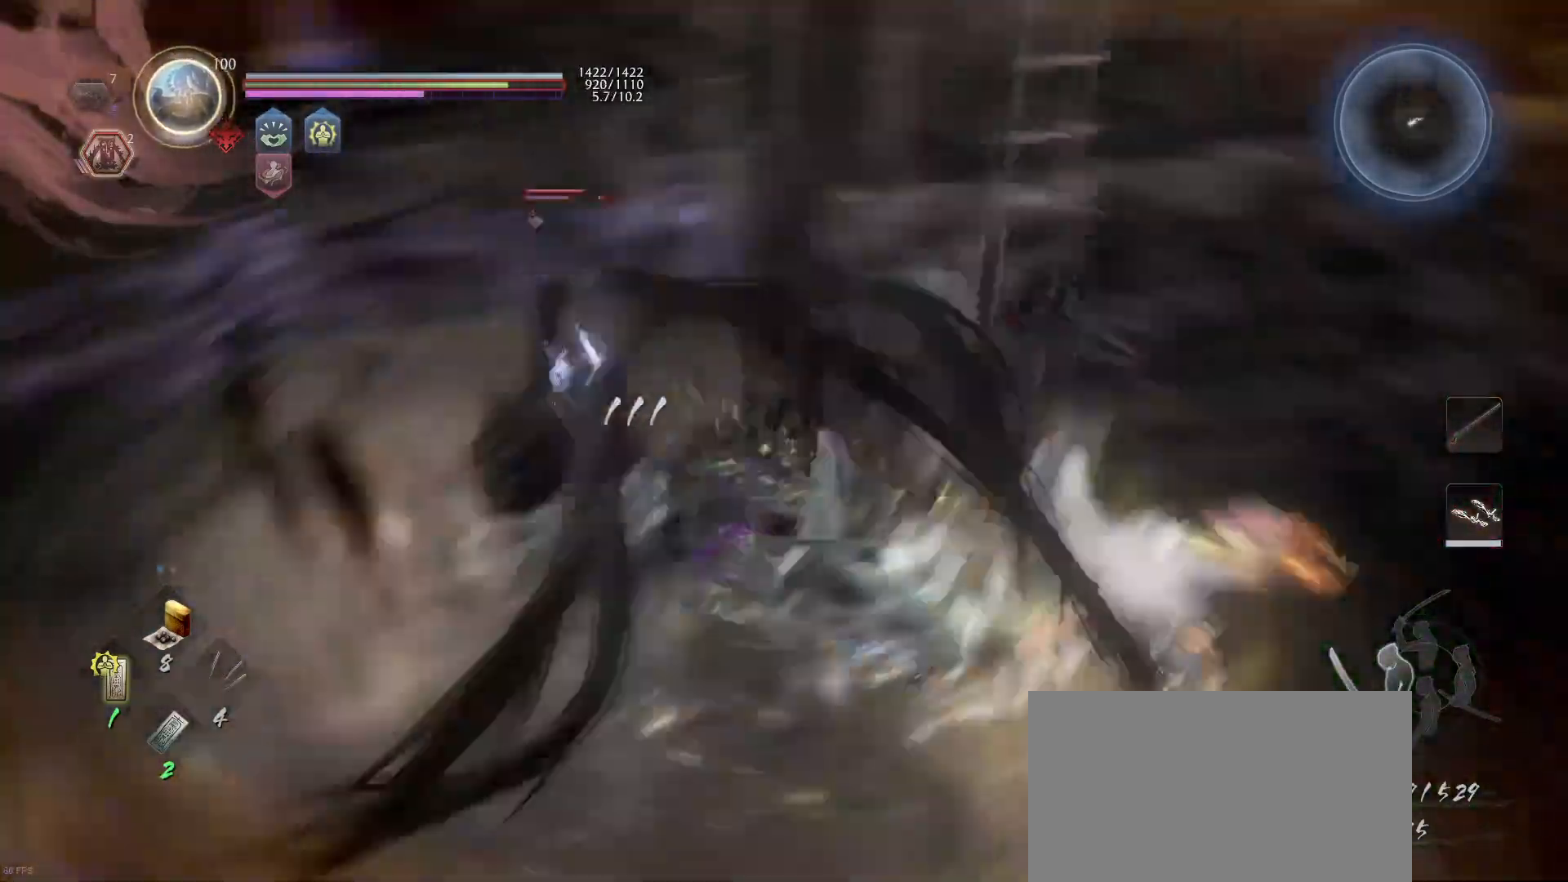
{"buttons": ["L1"], "left_stick": "up", "right_stick": "down", "events": [[467, "right_stick", "down"]]}
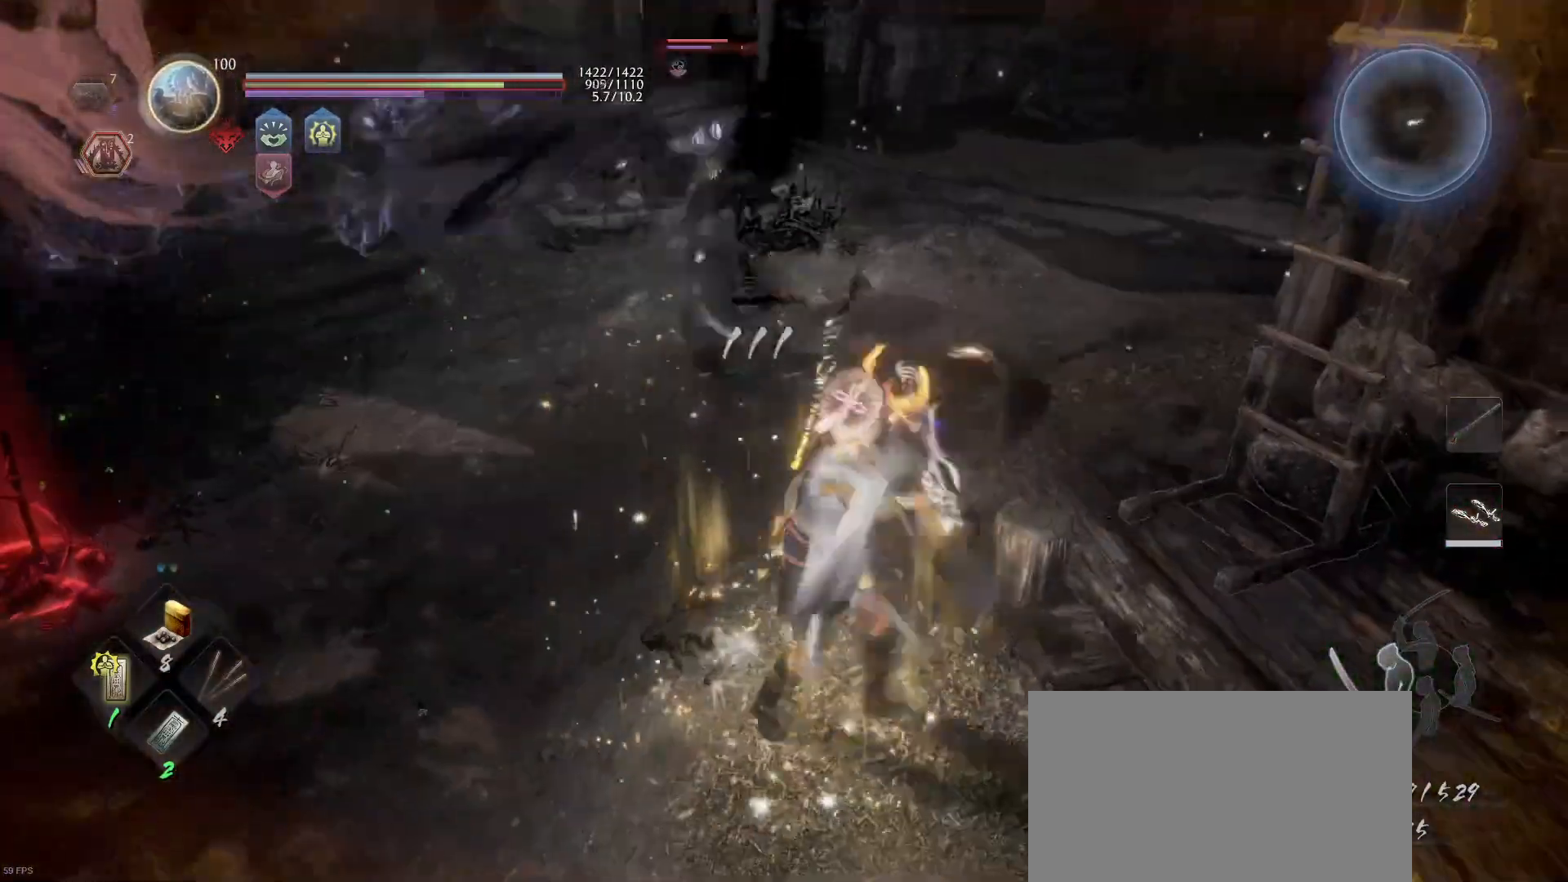
{"buttons": ["SQUARE"], "left_stick": "up", "right_stick": "center", "events": [[33, "right_stick", "center"], [67, "CROSS", "down"], [200, "CROSS", "up"], [300, "L1", "up"], [433, "SQUARE", "down"]]}
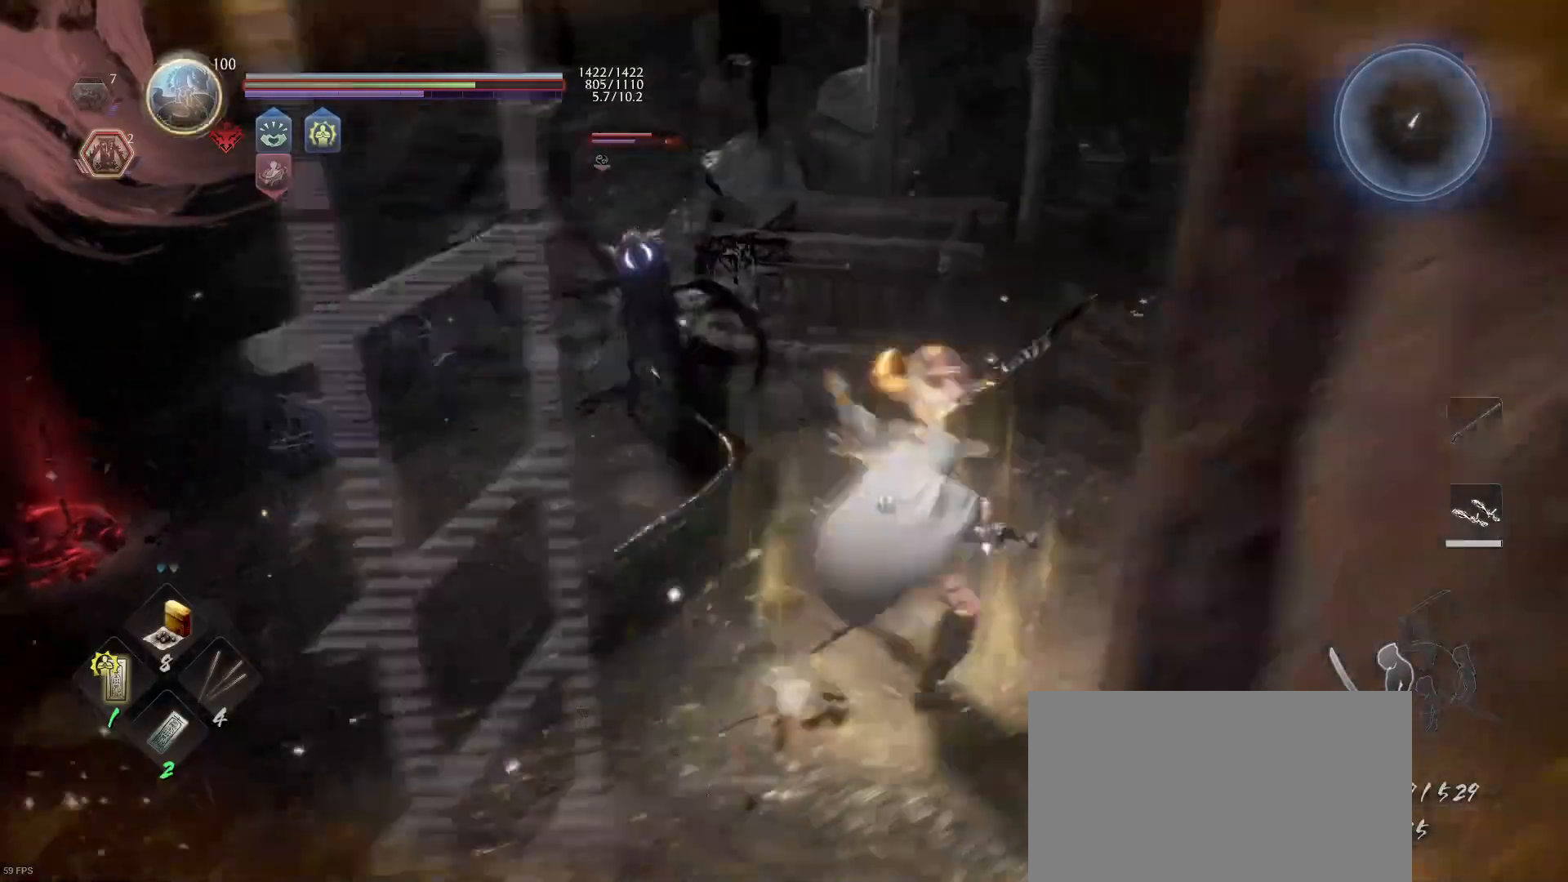
{"buttons": [], "left_stick": "up", "right_stick": "center", "events": [[67, "SQUARE", "up"], [133, "SQUARE", "down"], [267, "SQUARE", "up"], [367, "SQUARE", "down"], [500, "SQUARE", "up"]]}
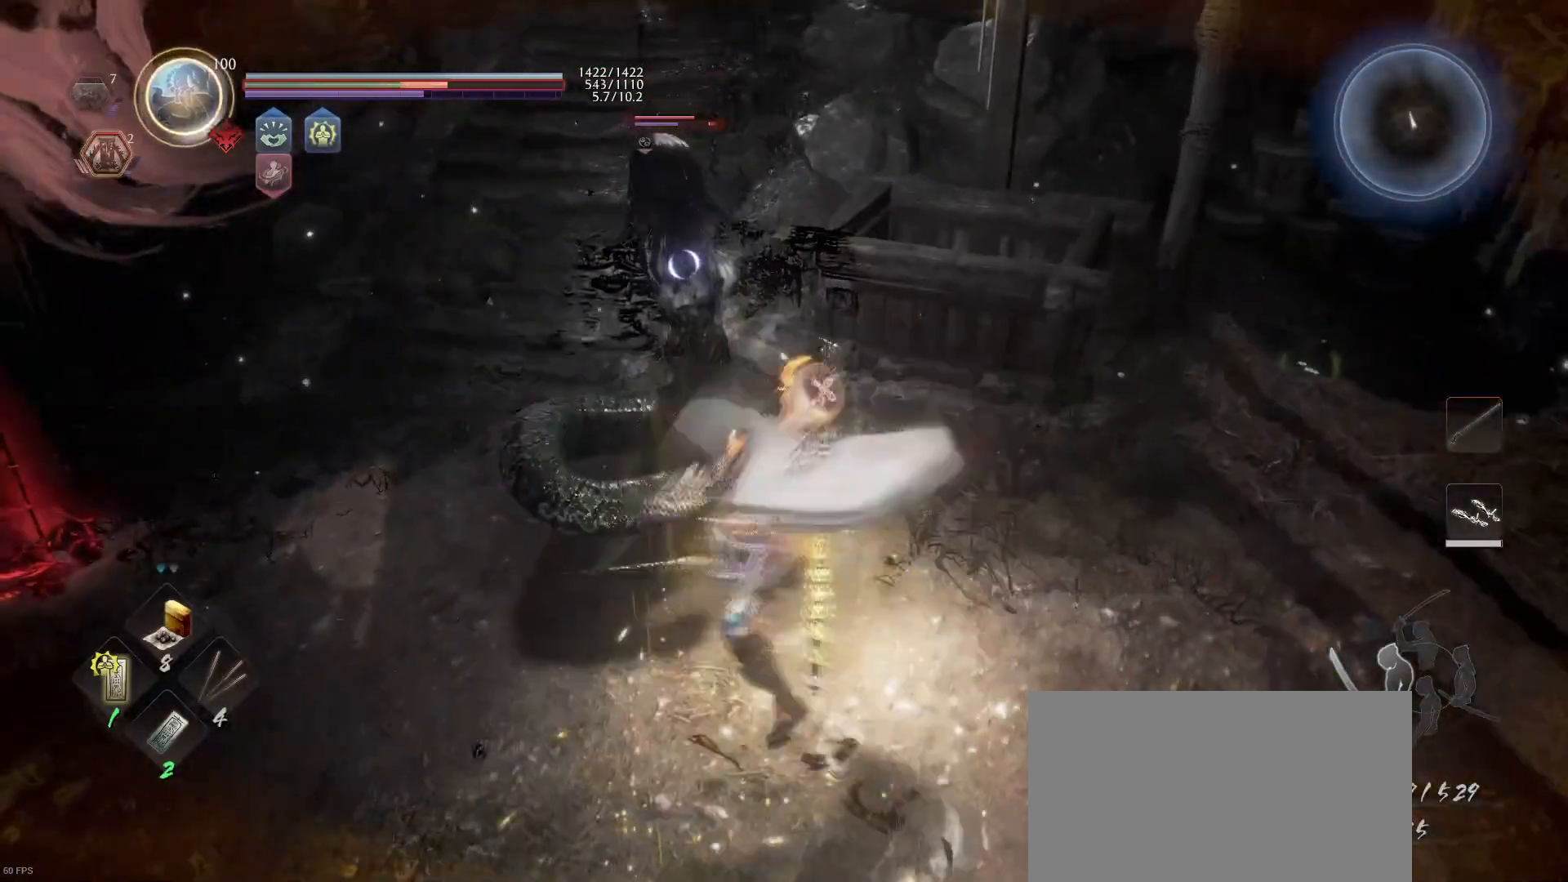
{"buttons": ["TRIANGLE"], "left_stick": "up", "right_stick": "center", "events": [[33, "SQUARE", "down"], [167, "SQUARE", "up"], [233, "SQUARE", "down"], [367, "SQUARE", "up"], [500, "TRIANGLE", "down"]]}
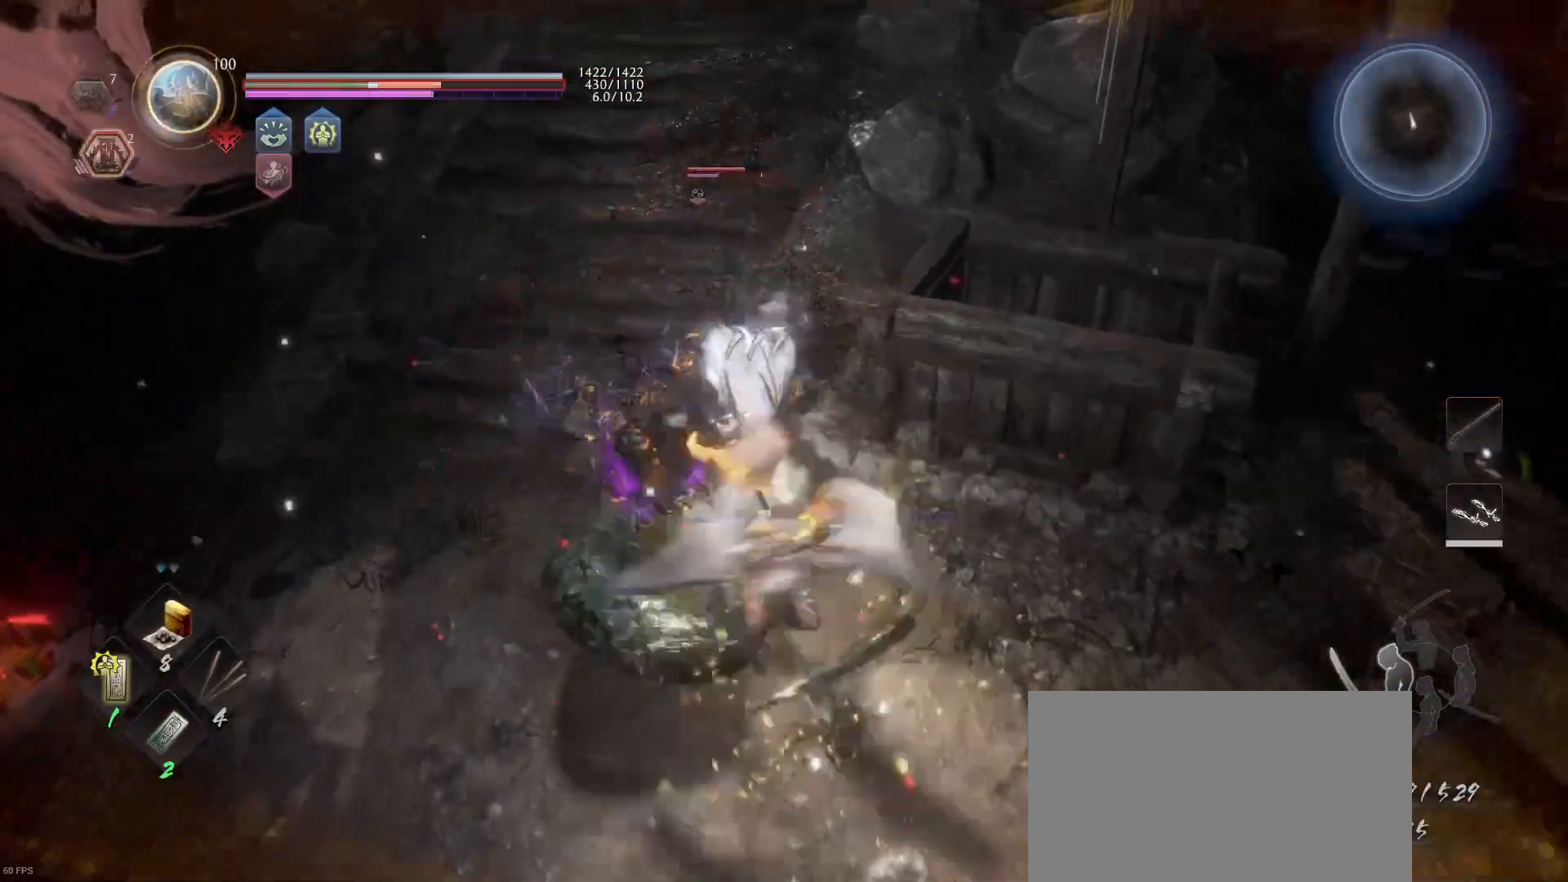
{"buttons": [], "left_stick": "up", "right_stick": "center", "events": [[100, "TRIANGLE", "up"], [167, "TRIANGLE", "down"], [300, "TRIANGLE", "up"]]}
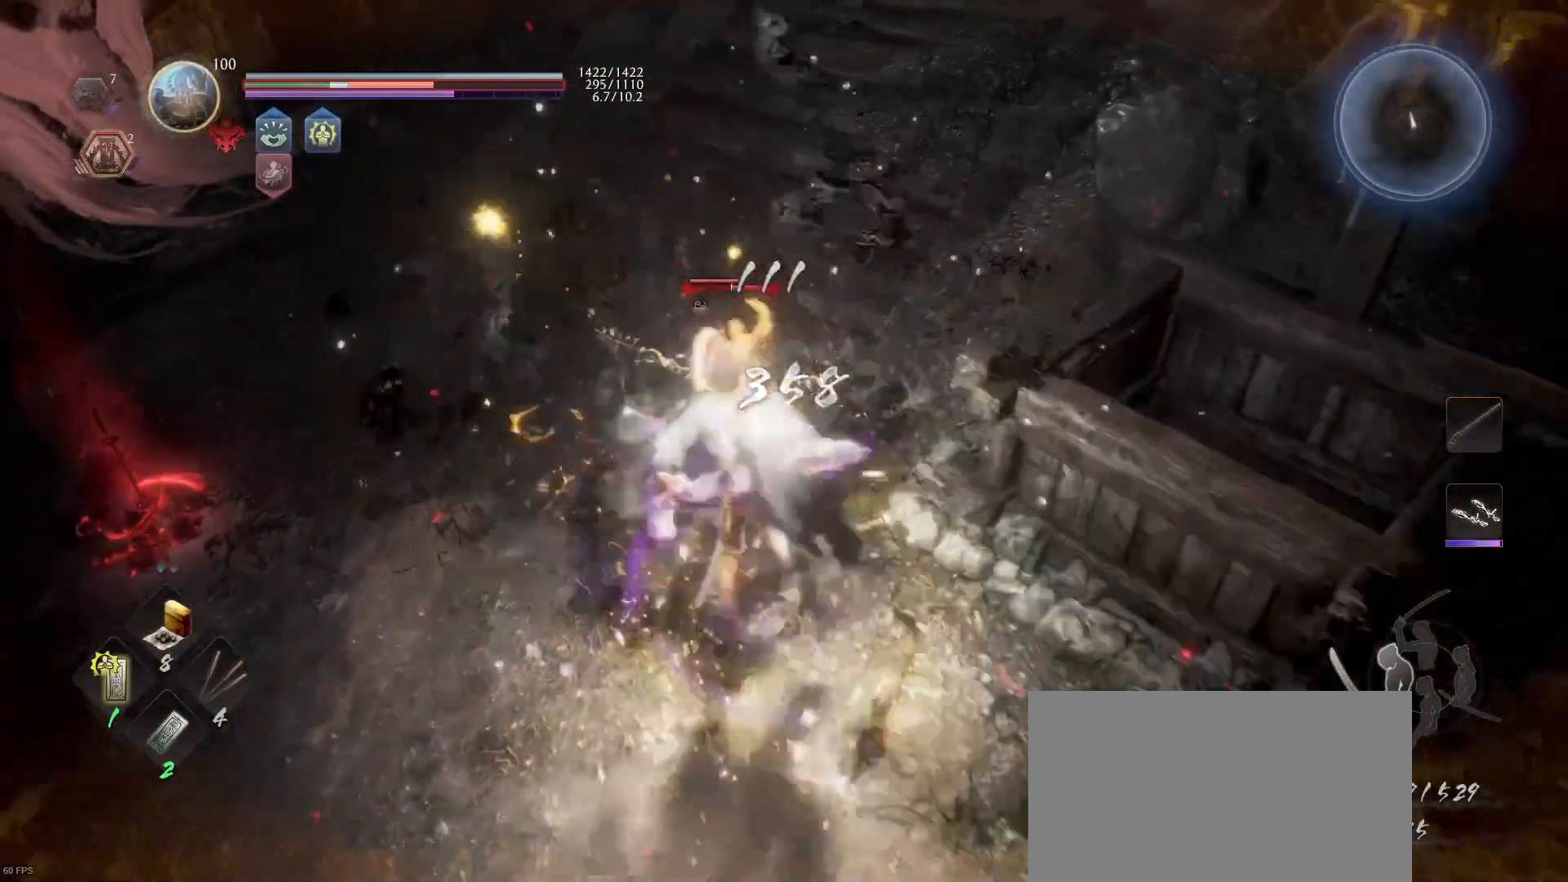
{"buttons": ["CIRCLE", "TRIANGLE", "R1"], "left_stick": "up", "right_stick": "center", "events": [[400, "R1", "down"], [467, "CIRCLE", "down"], [467, "TRIANGLE", "down"]]}
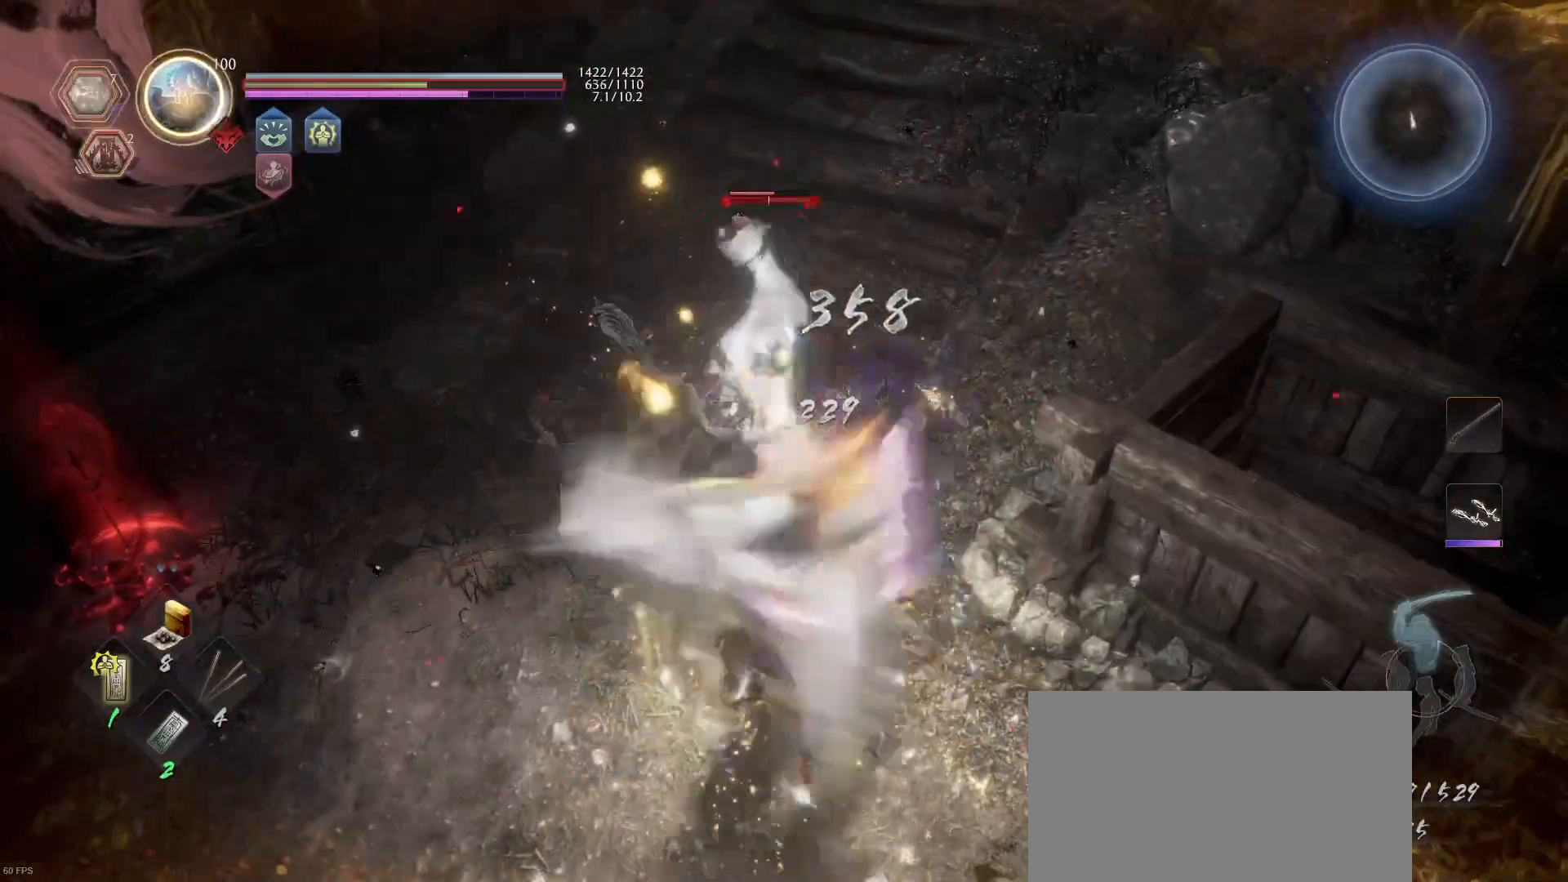
{"buttons": ["TRIANGLE"], "left_stick": "up", "right_stick": "center", "events": [[33, "CIRCLE", "up"], [33, "TRIANGLE", "up"], [67, "R1", "up"], [133, "TRIANGLE", "down"], [233, "TRIANGLE", "up"], [300, "TRIANGLE", "down"], [433, "TRIANGLE", "up"], [500, "TRIANGLE", "down"]]}
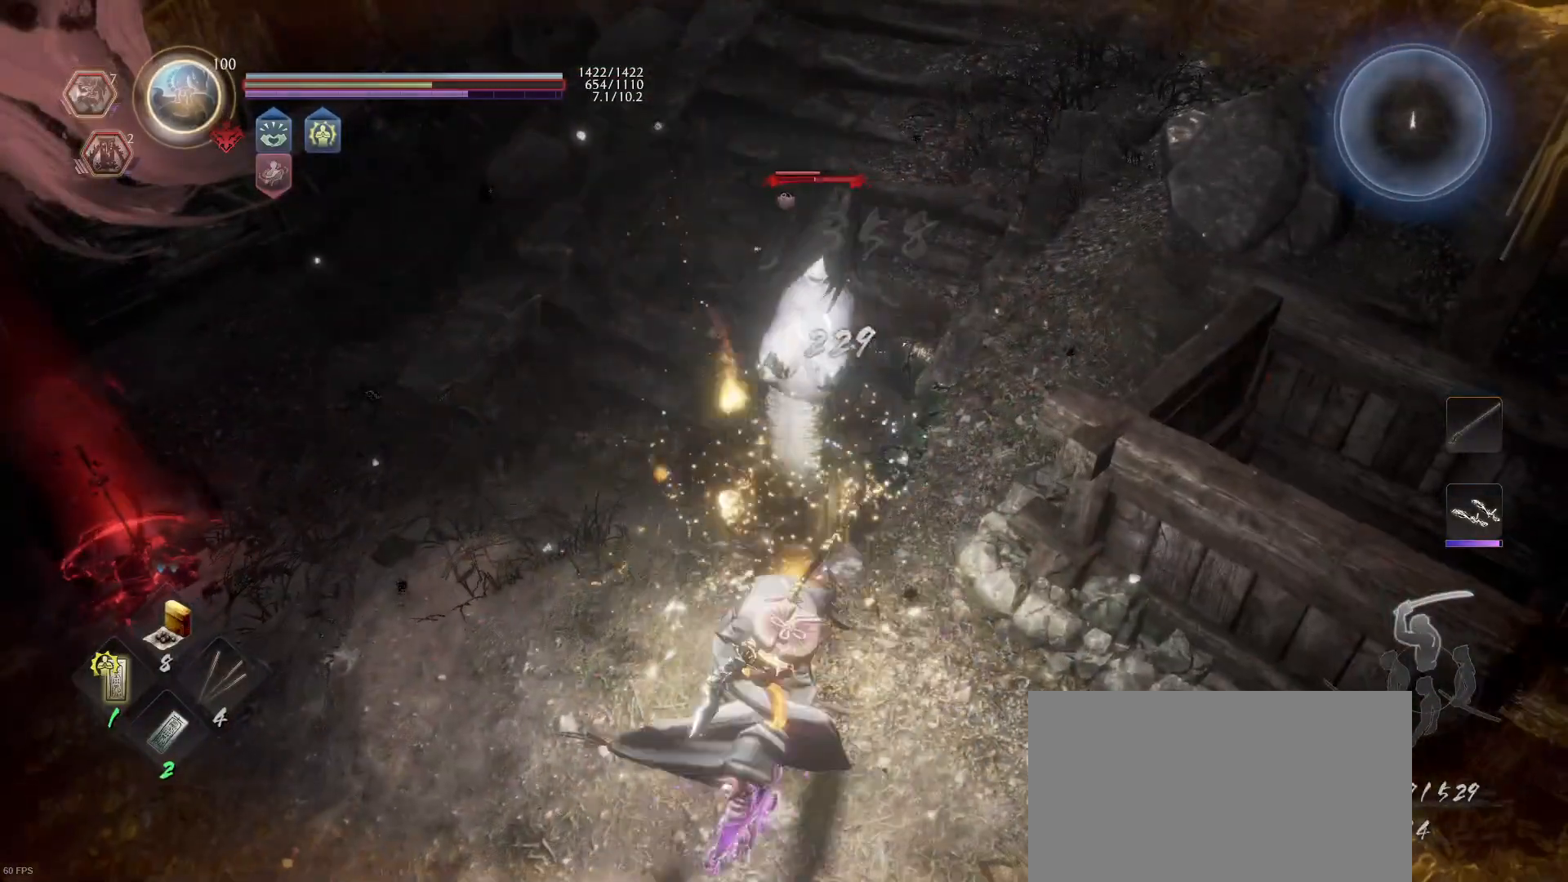
{"buttons": [], "left_stick": "up", "right_stick": "center", "events": [[133, "TRIANGLE", "up"], [200, "TRIANGLE", "down"], [333, "TRIANGLE", "up"], [400, "TRIANGLE", "down"], [500, "TRIANGLE", "up"]]}
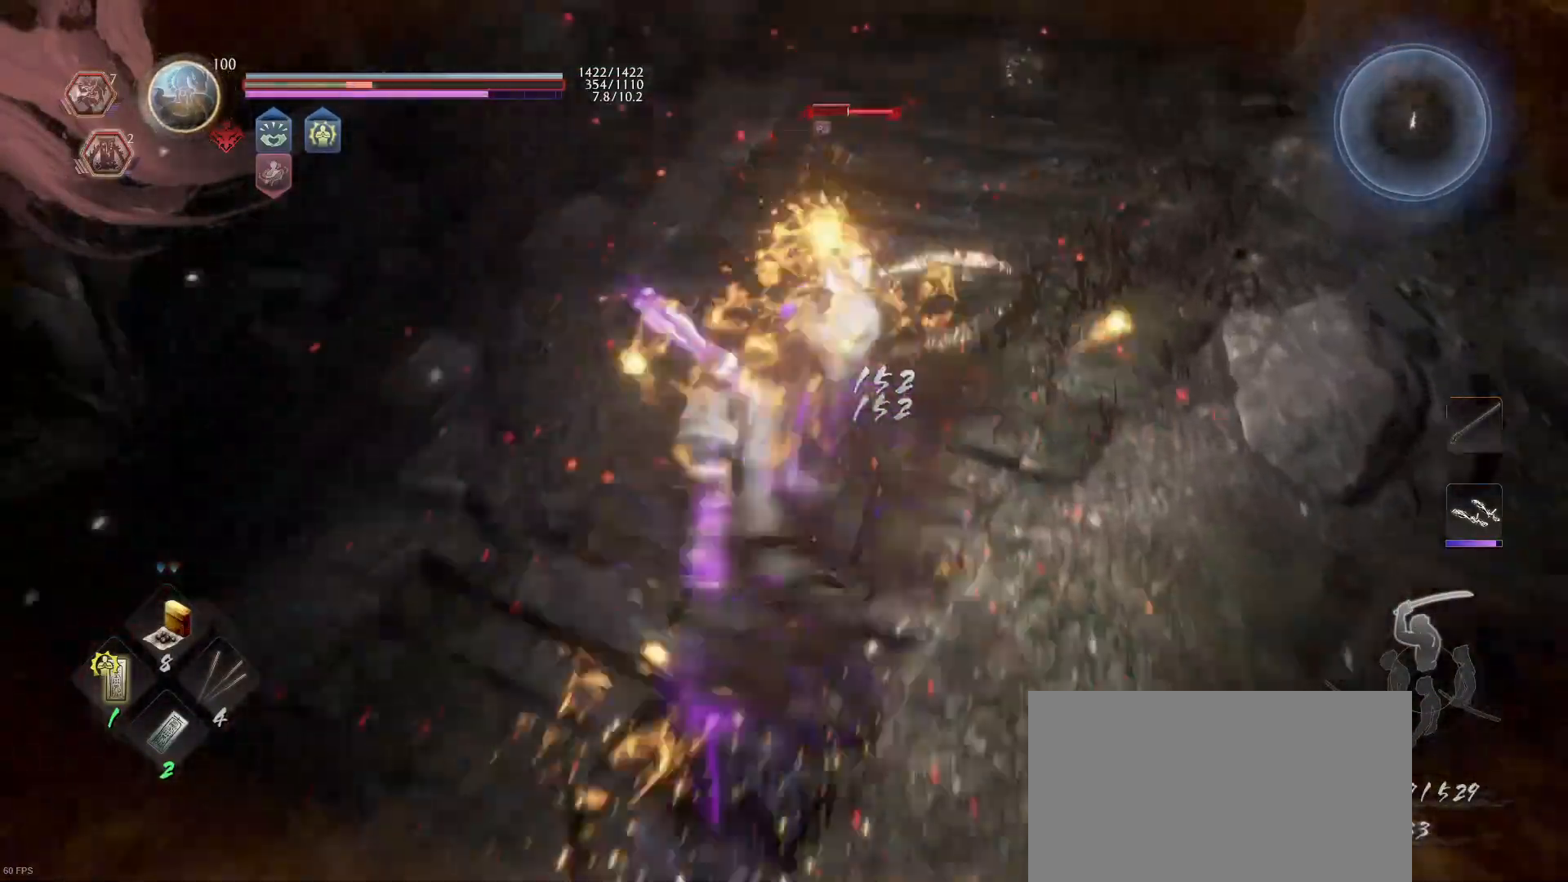
{"buttons": [], "left_stick": "up", "right_stick": "center", "events": [[100, "TRIANGLE", "down"], [200, "TRIANGLE", "up"], [267, "TRIANGLE", "down"], [400, "TRIANGLE", "up"]]}
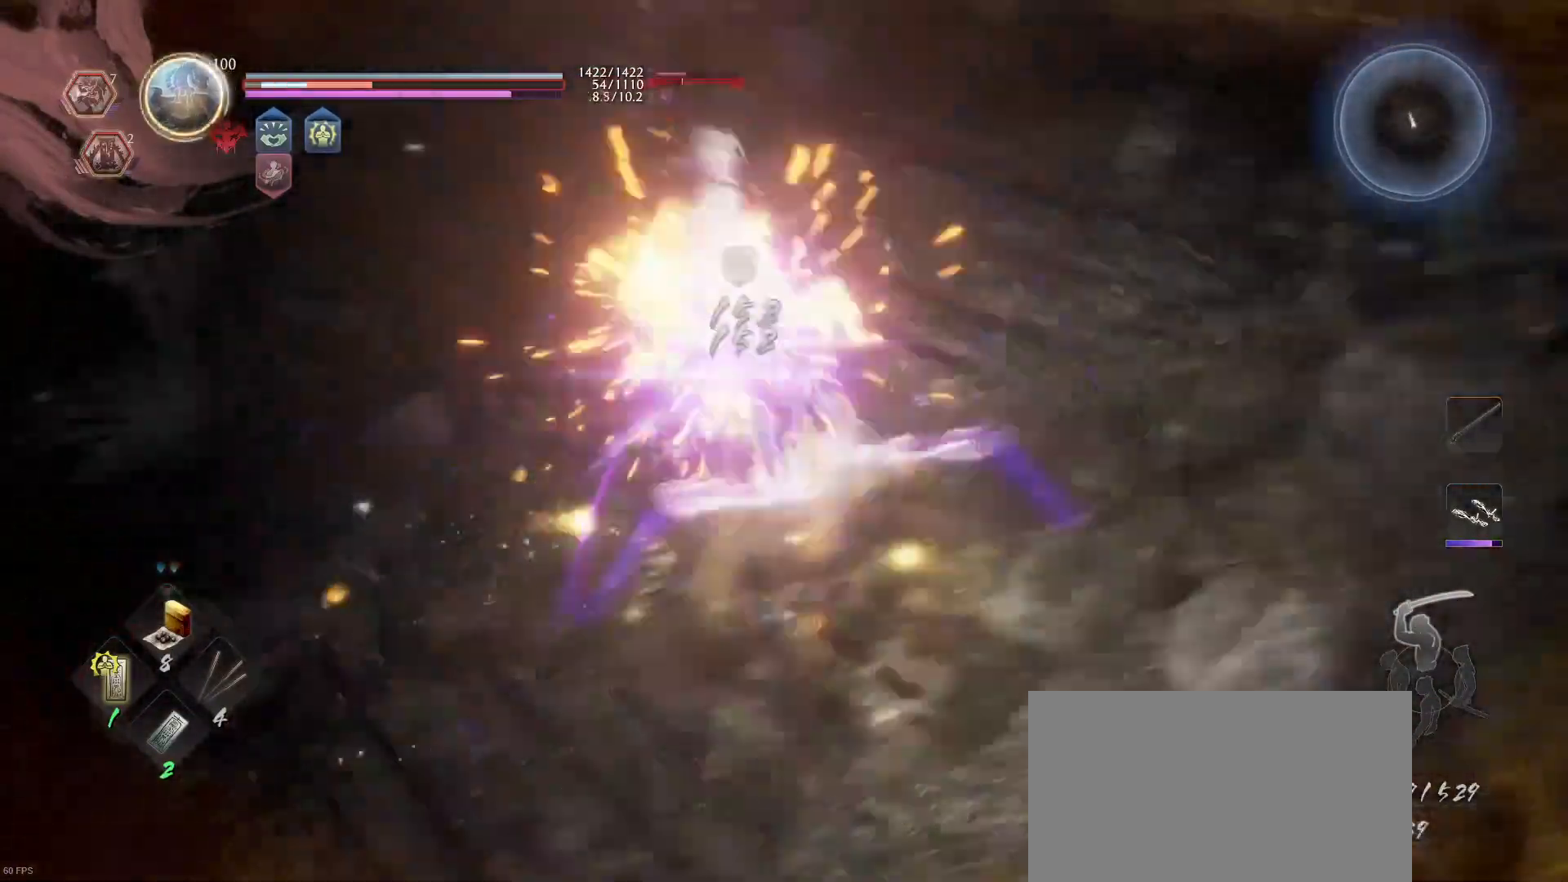
{"buttons": [], "left_stick": "up", "right_stick": "center", "events": [[233, "R1", "down"], [267, "SQUARE", "down"], [367, "R1", "up"], [367, "SQUARE", "up"], [433, "SQUARE", "down"], [500, "SQUARE", "up"]]}
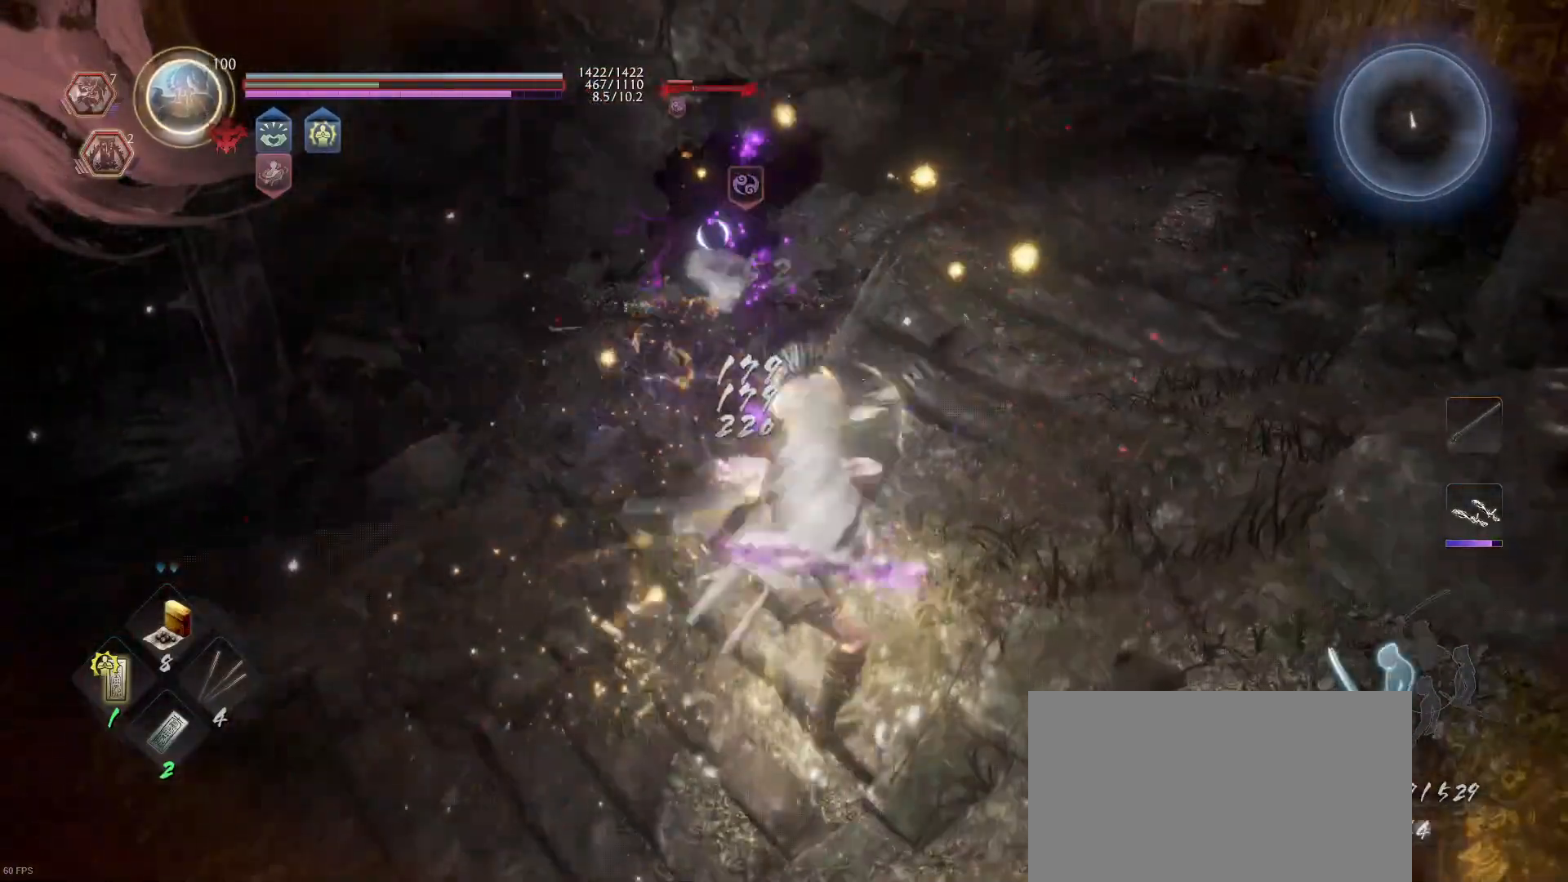
{"buttons": ["TRIANGLE"], "left_stick": "up", "right_stick": "center", "events": [[100, "TRIANGLE", "down"], [200, "TRIANGLE", "up"], [267, "TRIANGLE", "down"], [400, "TRIANGLE", "up"], [467, "TRIANGLE", "down"]]}
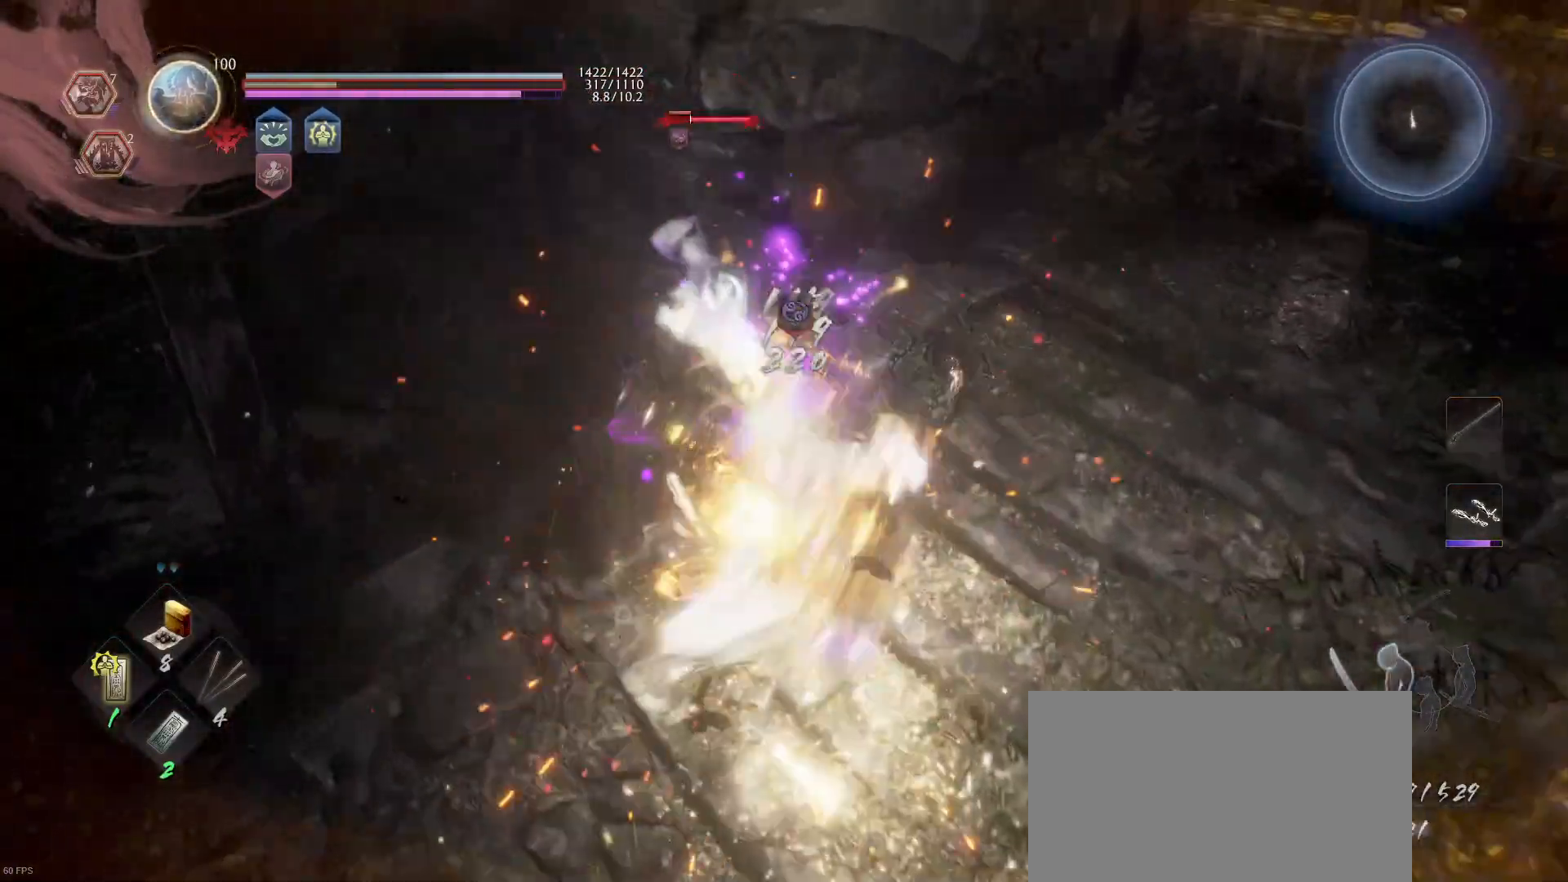
{"buttons": [], "left_stick": "up", "right_stick": "center", "events": [[67, "TRIANGLE", "up"], [133, "TRIANGLE", "down"], [233, "TRIANGLE", "up"]]}
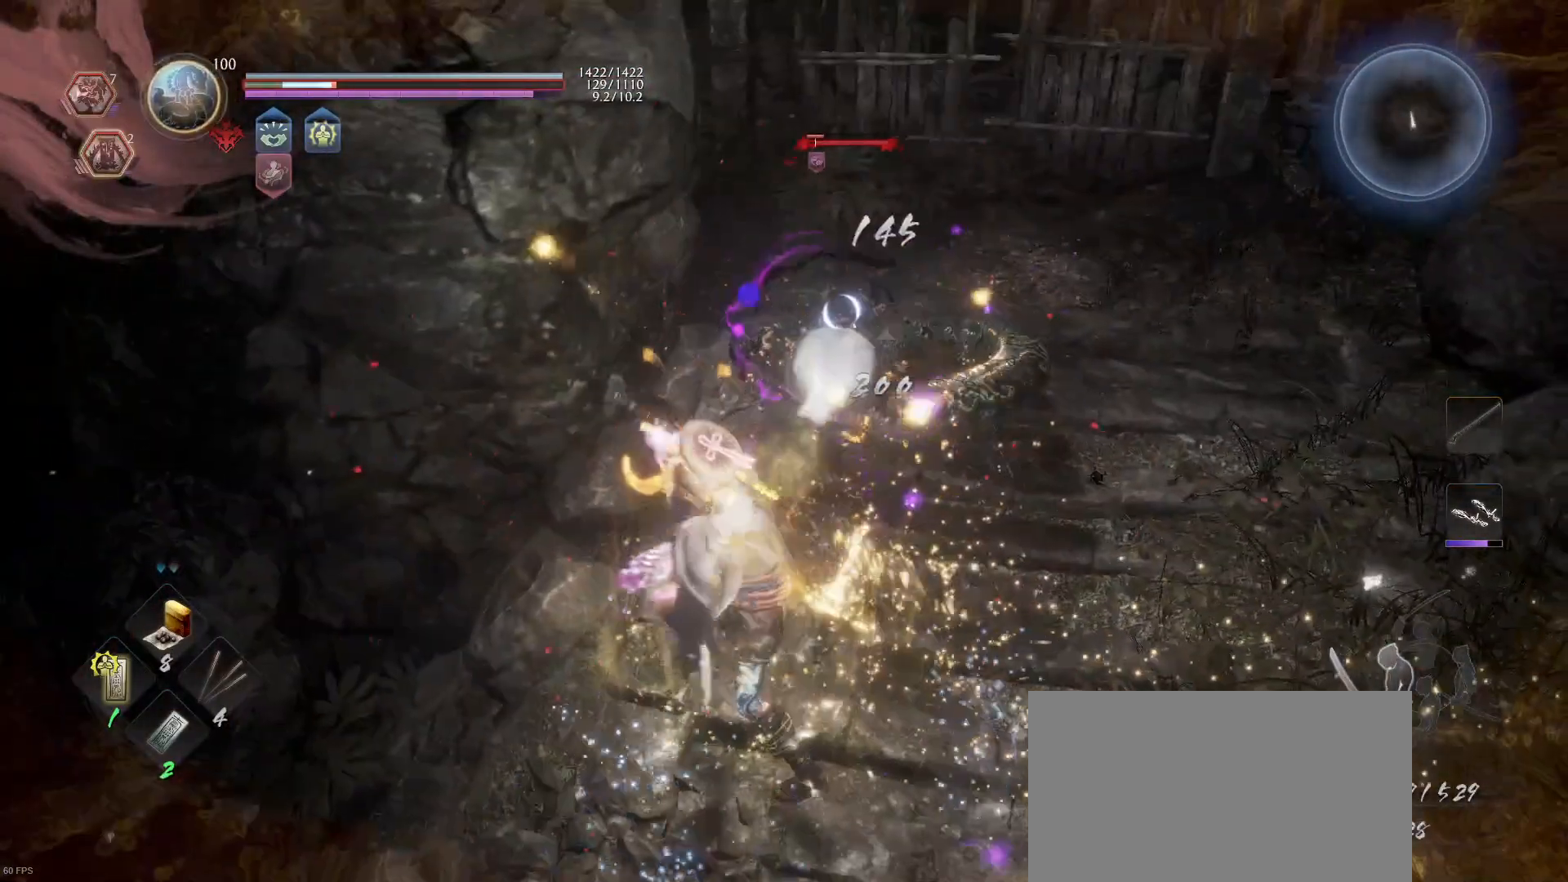
{"buttons": [], "left_stick": "down-right", "right_stick": "center", "events": [[167, "R2", "down"], [167, "TRIANGLE", "down"], [267, "TRIANGLE", "up"], [267, "left_stick", "right"], [333, "TRIANGLE", "down"], [367, "left_stick", "down-right"], [467, "TRIANGLE", "up"], [500, "R2", "up"]]}
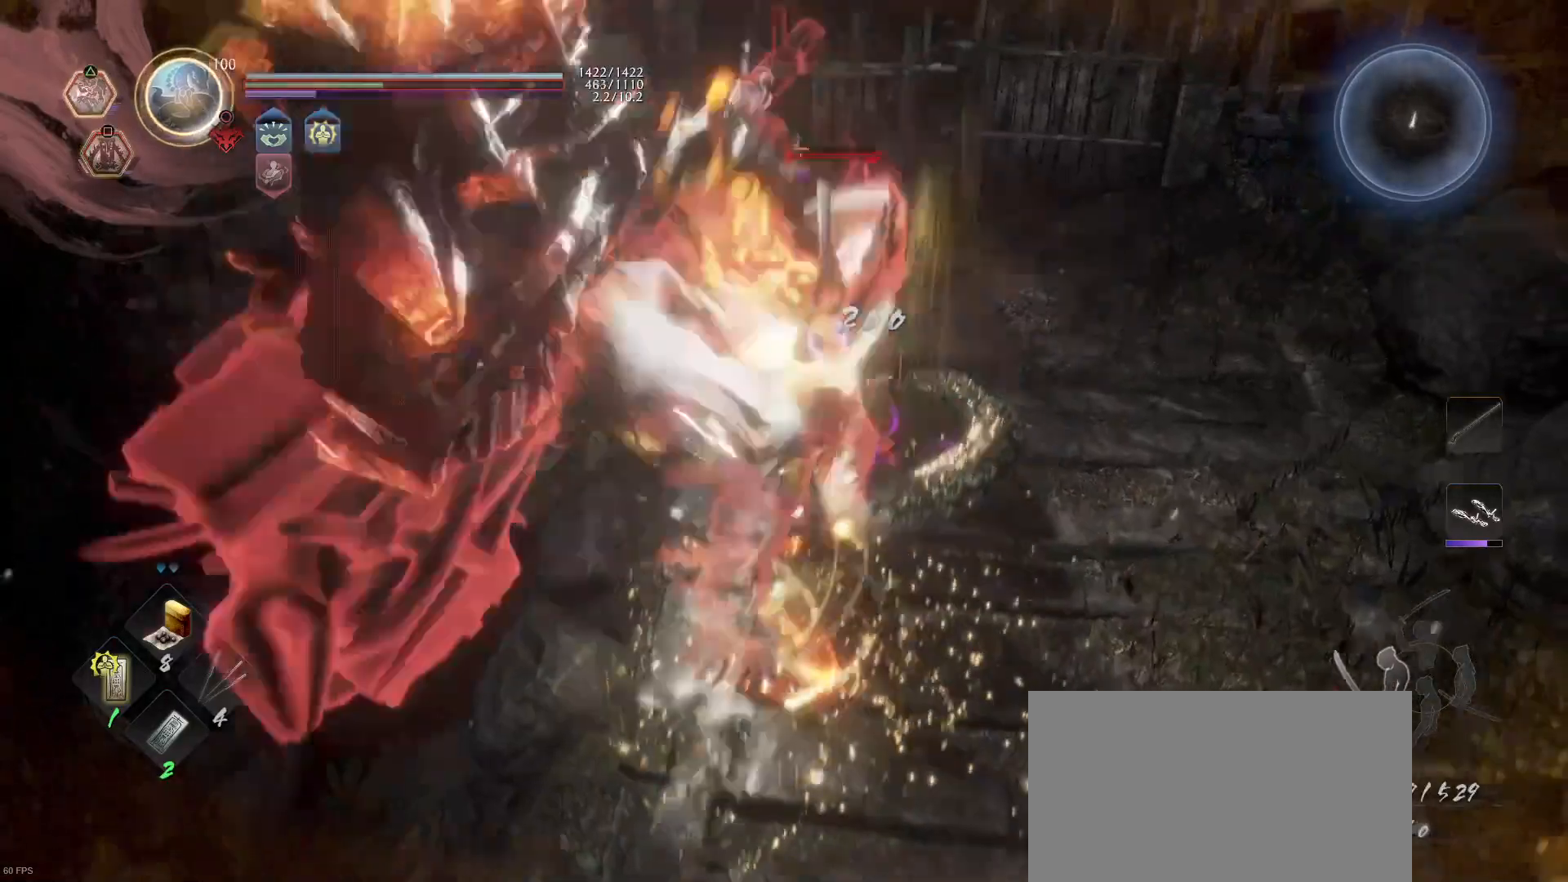
{"buttons": [], "left_stick": "down-right", "right_stick": "center", "events": []}
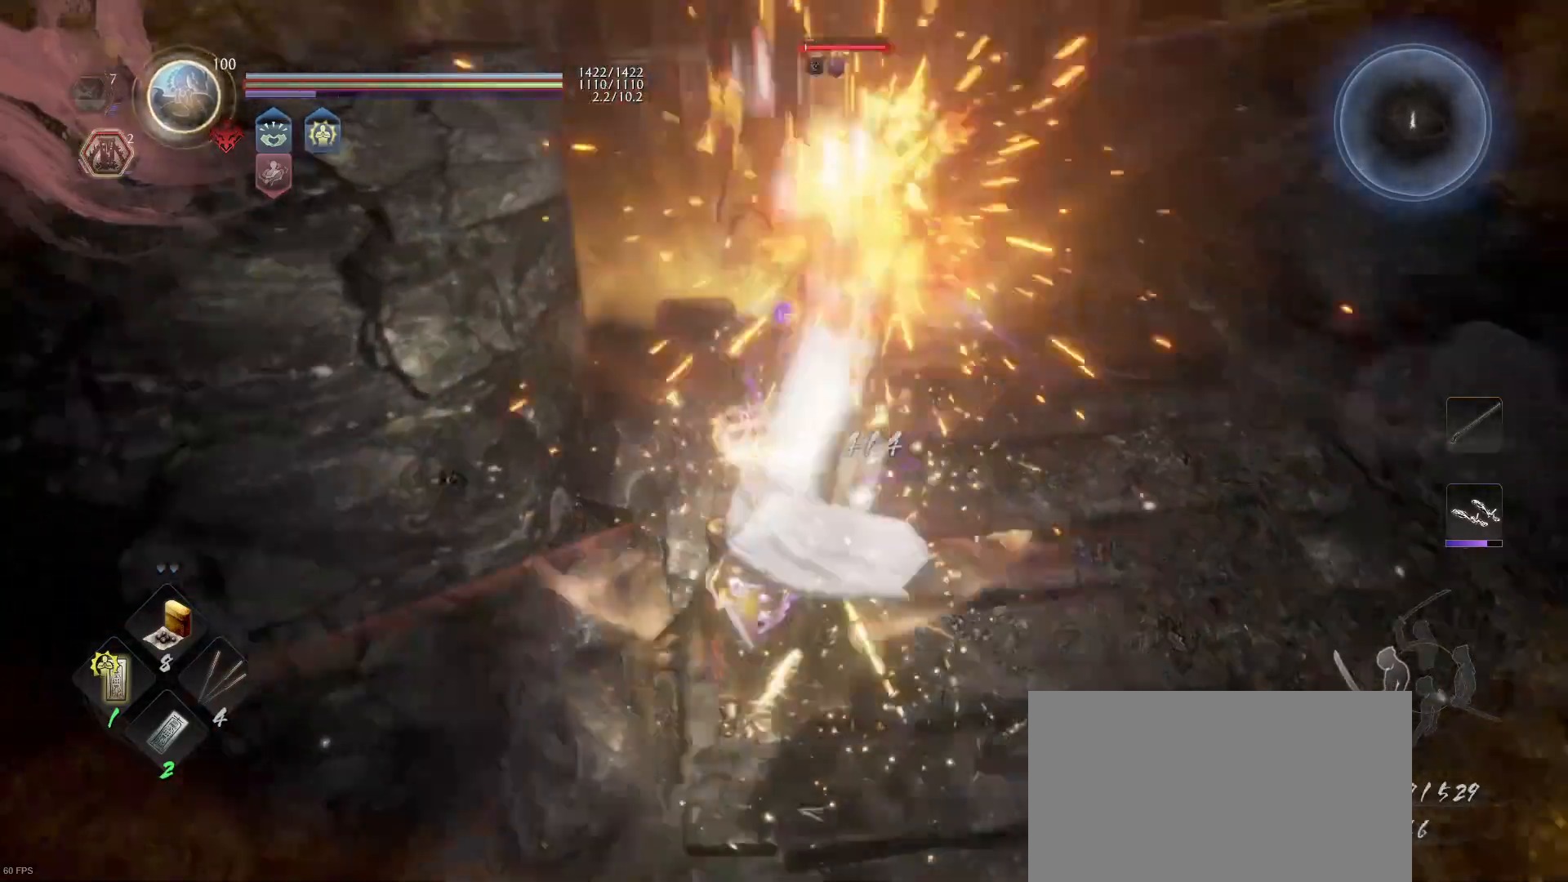
{"buttons": ["SQUARE"], "left_stick": "up-right", "right_stick": "center", "events": [[33, "R1", "down"], [167, "R1", "up"], [300, "left_stick", "up-right"], [400, "SQUARE", "down"]]}
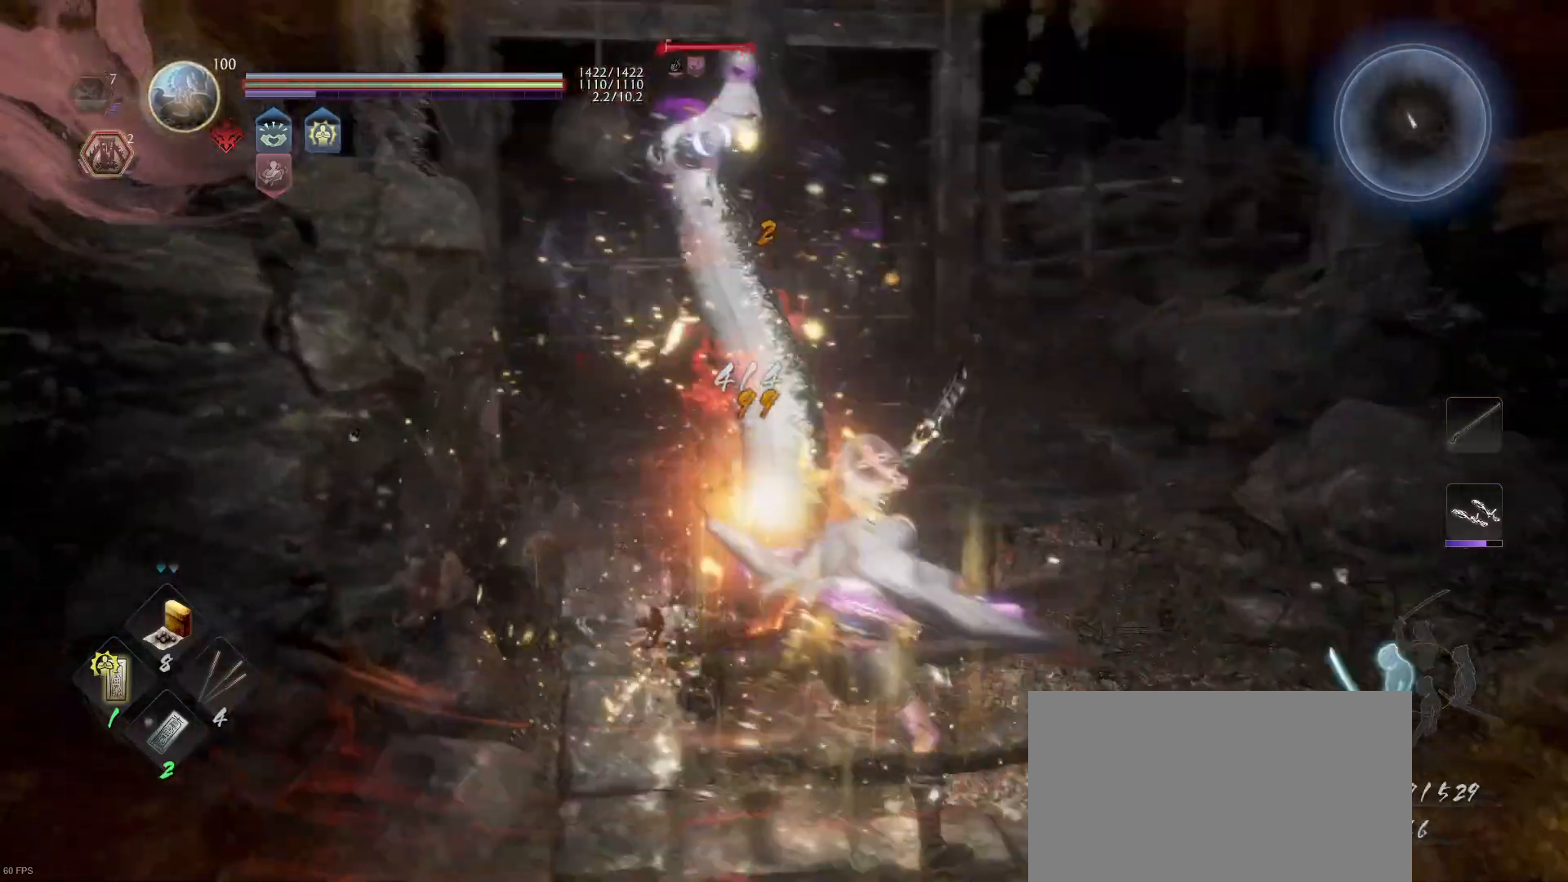
{"buttons": ["TRIANGLE"], "left_stick": "center", "right_stick": "center", "events": [[33, "SQUARE", "up"], [133, "left_stick", "center"], [267, "TRIANGLE", "down"], [367, "TRIANGLE", "up"], [433, "TRIANGLE", "down"]]}
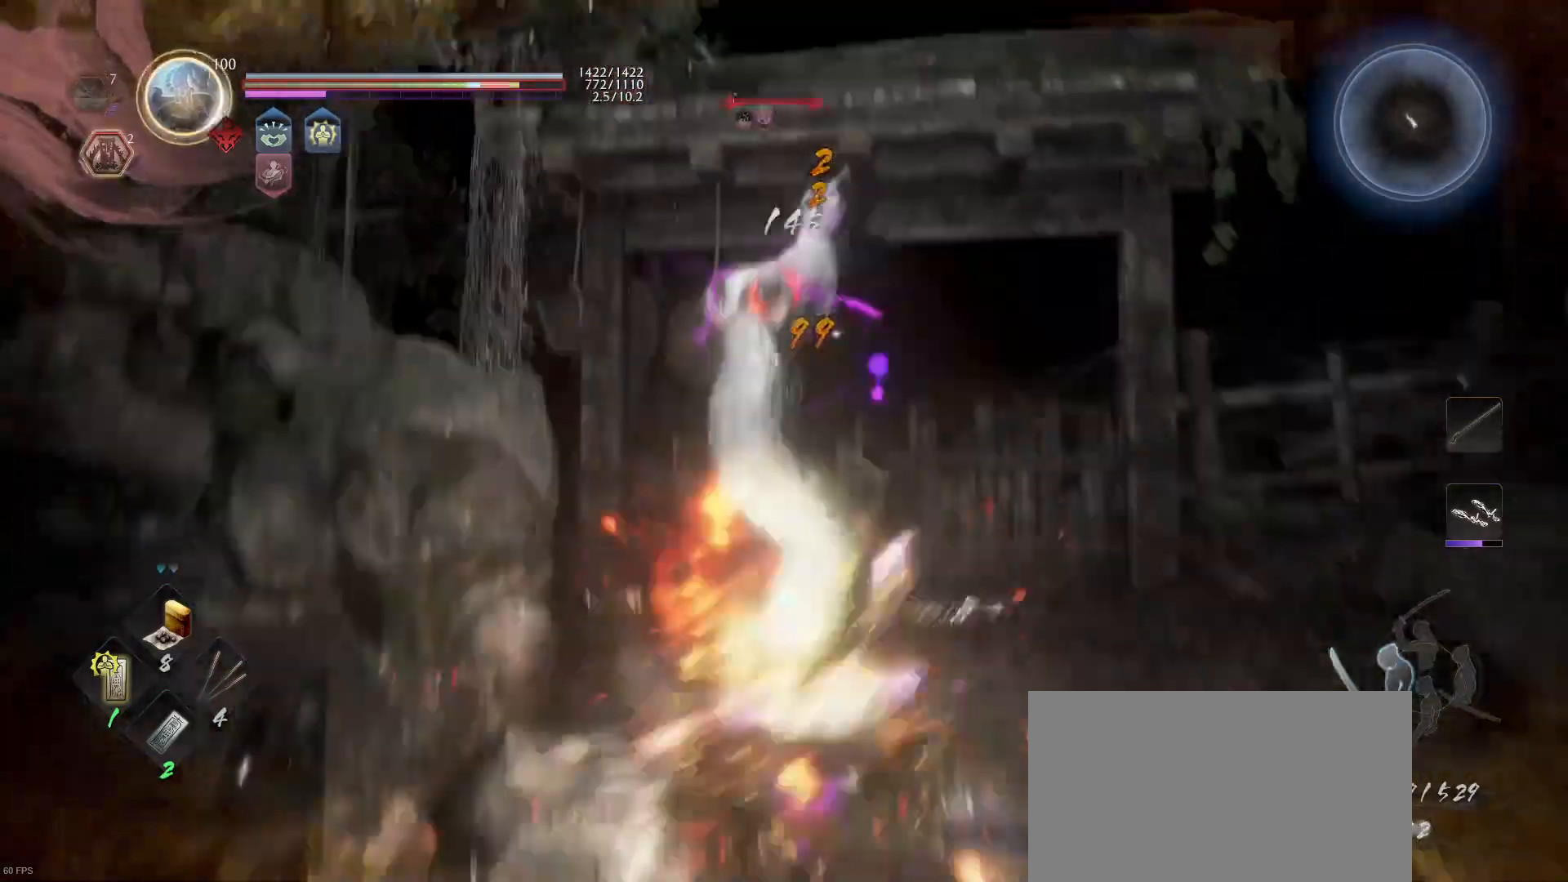
{"buttons": [], "left_stick": "center", "right_stick": "center", "events": [[67, "TRIANGLE", "up"], [167, "TRIANGLE", "down"], [300, "TRIANGLE", "up"]]}
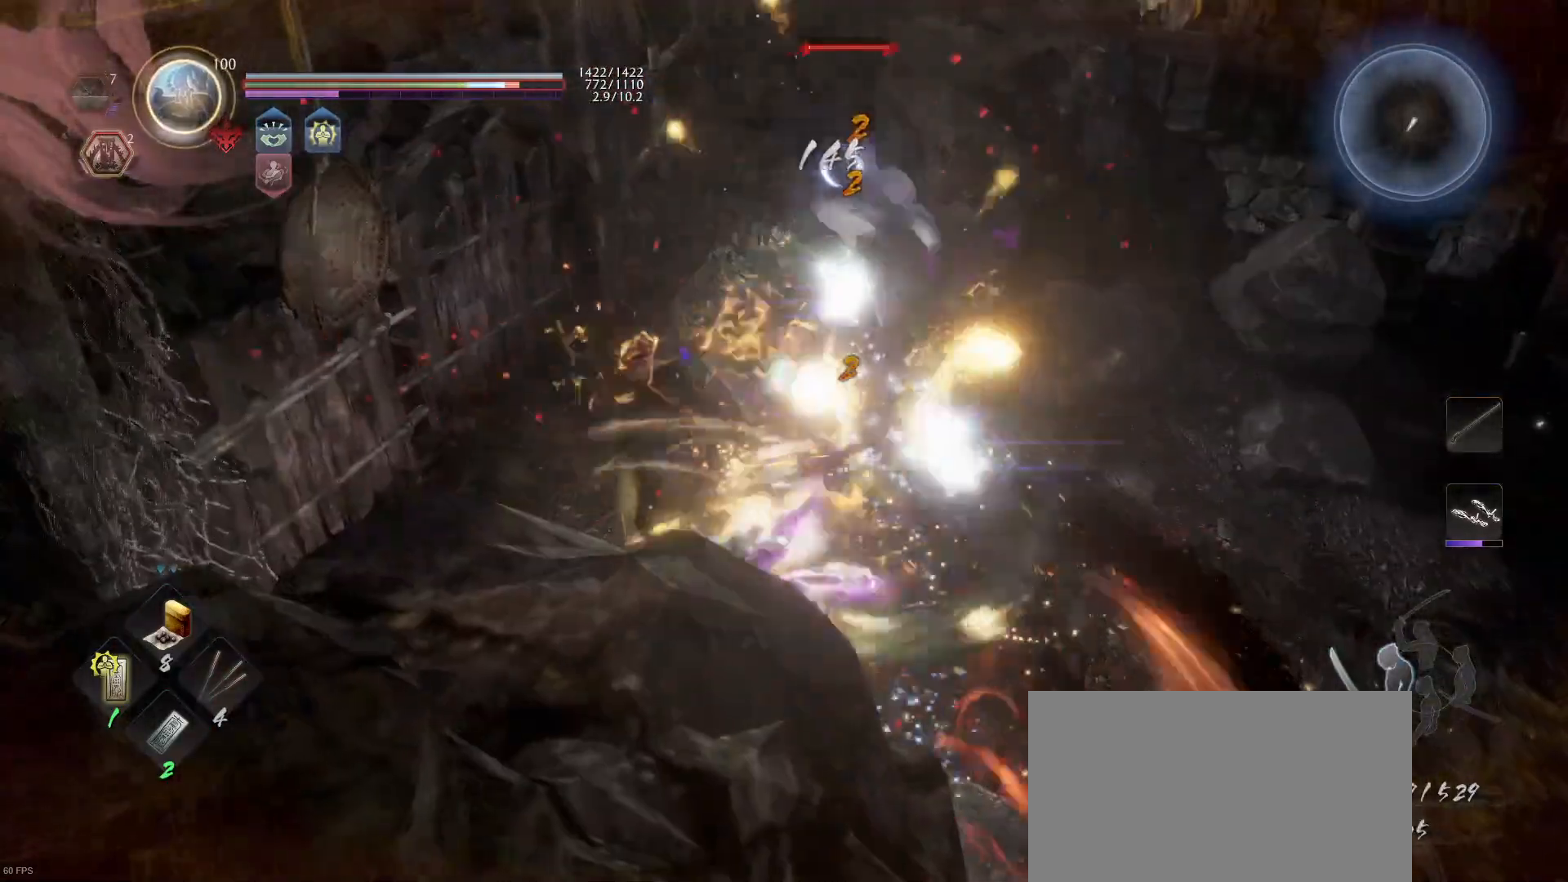
{"buttons": [], "left_stick": "up-right", "right_stick": "center", "events": [[200, "R1", "down"], [233, "DPAD_LEFT", "down"], [300, "DPAD_LEFT", "up"], [300, "left_stick", "right"], [333, "R1", "up"], [367, "left_stick", "up-right"]]}
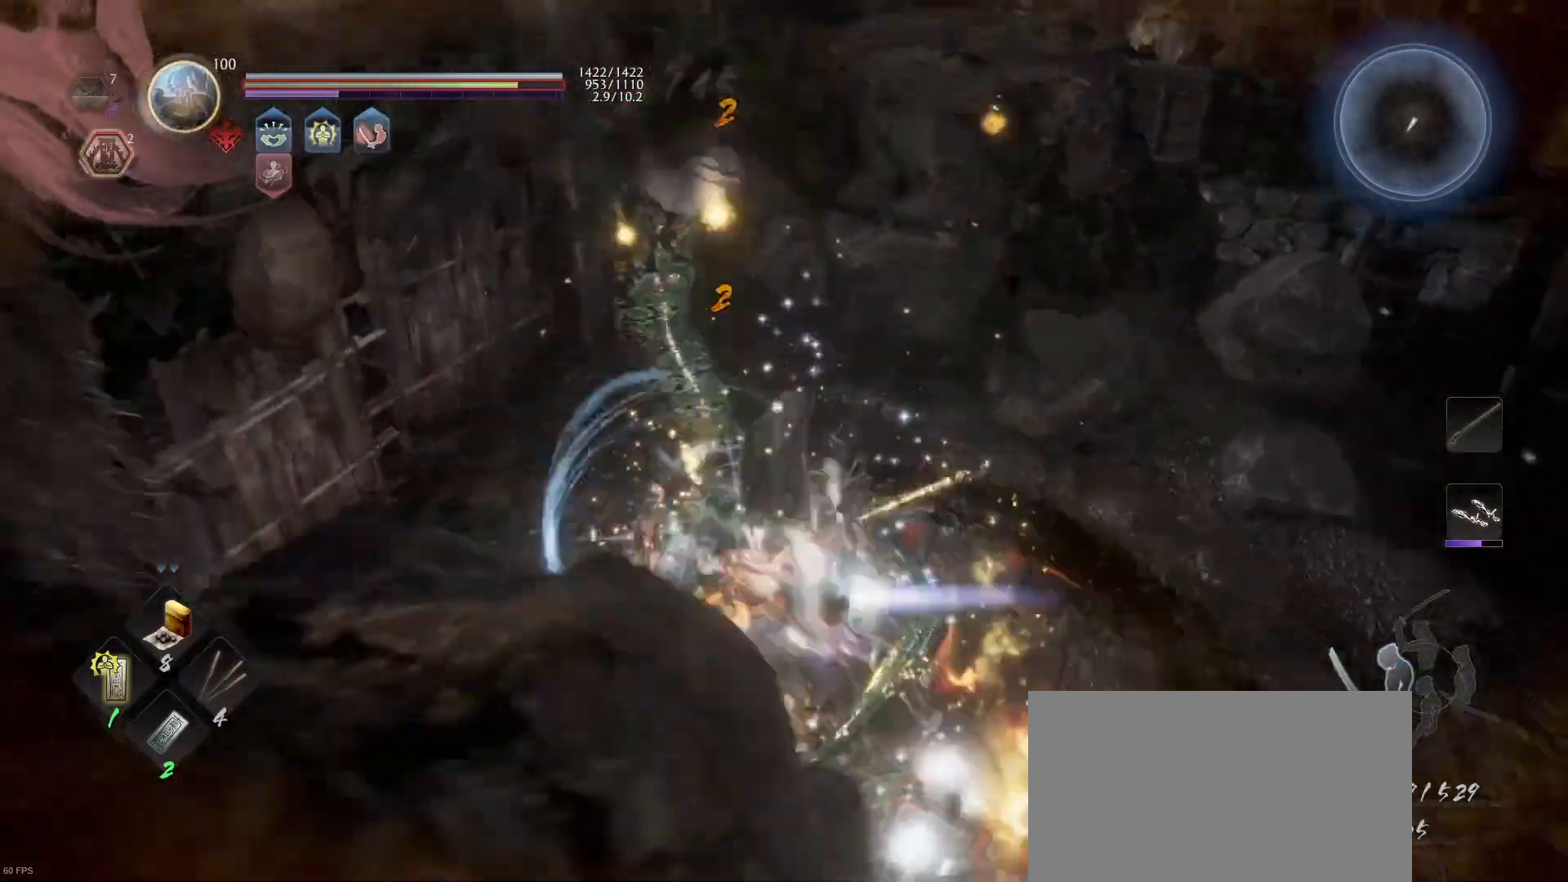
{"buttons": [], "left_stick": "center", "right_stick": "left", "events": [[33, "left_stick", "center"], [100, "CIRCLE", "down"], [200, "CIRCLE", "up"], [433, "right_stick", "left"]]}
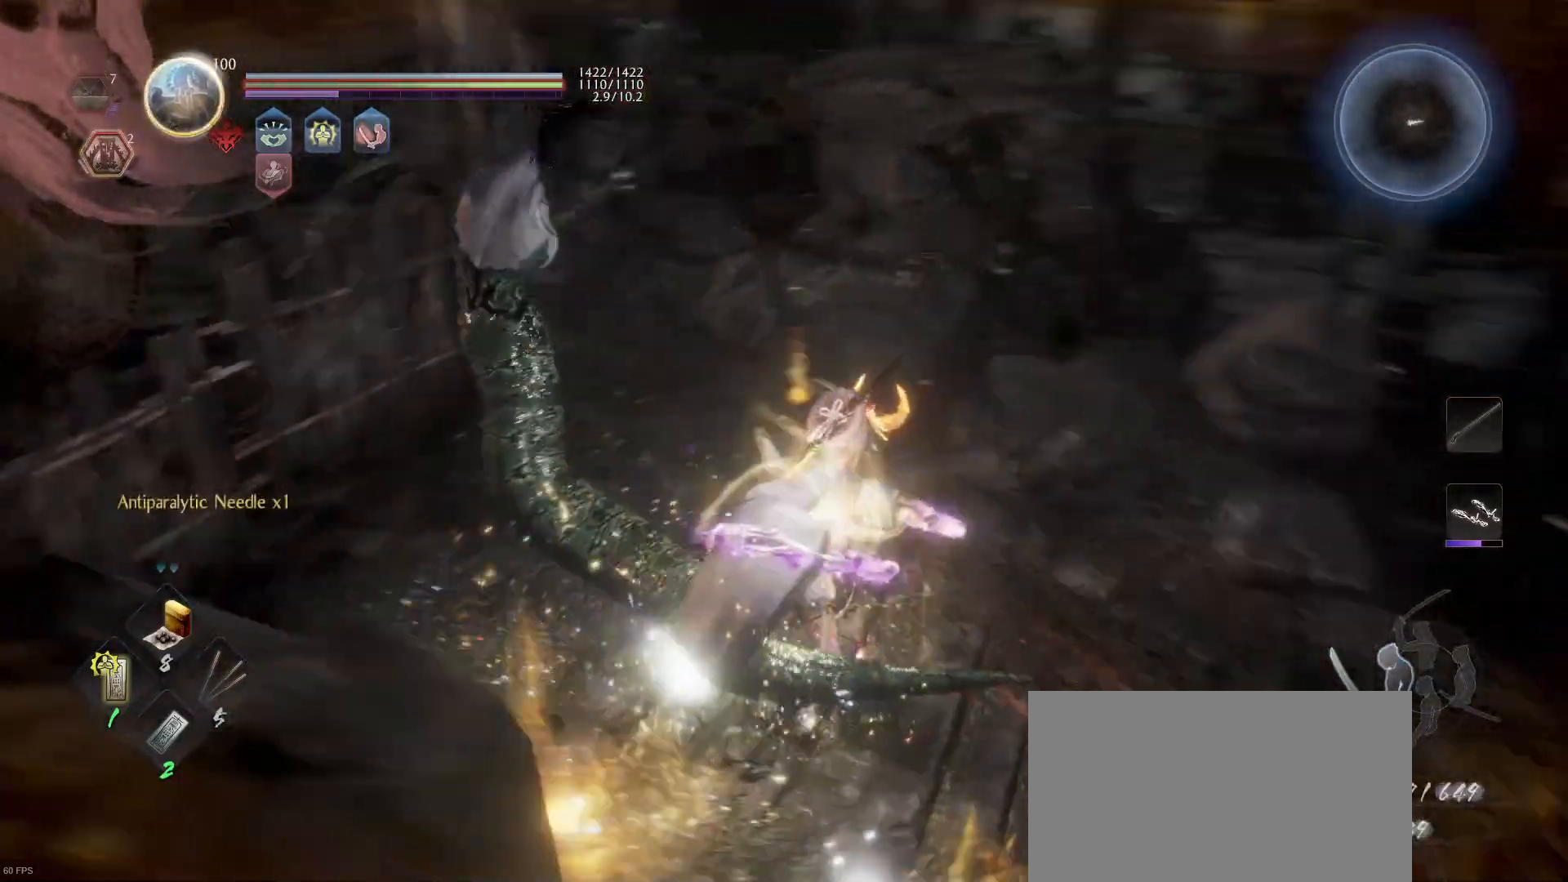
{"buttons": [], "left_stick": "left", "right_stick": "center", "events": [[200, "left_stick", "left"], [400, "right_stick", "center"]]}
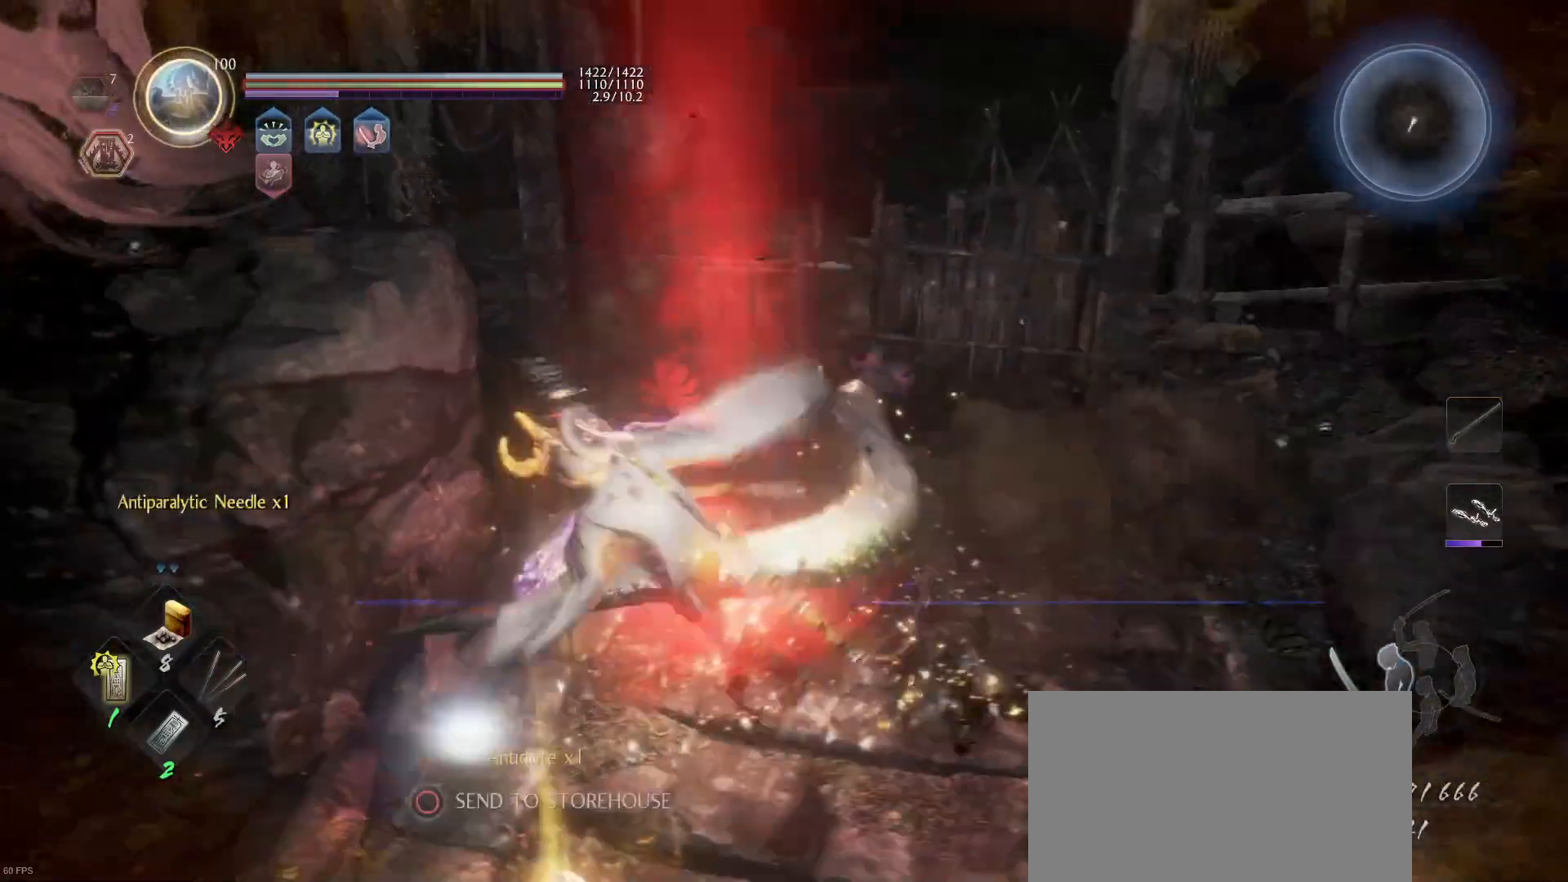
{"buttons": [], "left_stick": "center", "right_stick": "left", "events": [[33, "CIRCLE", "down"], [100, "CIRCLE", "up"], [133, "left_stick", "center"], [200, "CIRCLE", "down"], [300, "CIRCLE", "up"], [433, "right_stick", "left"]]}
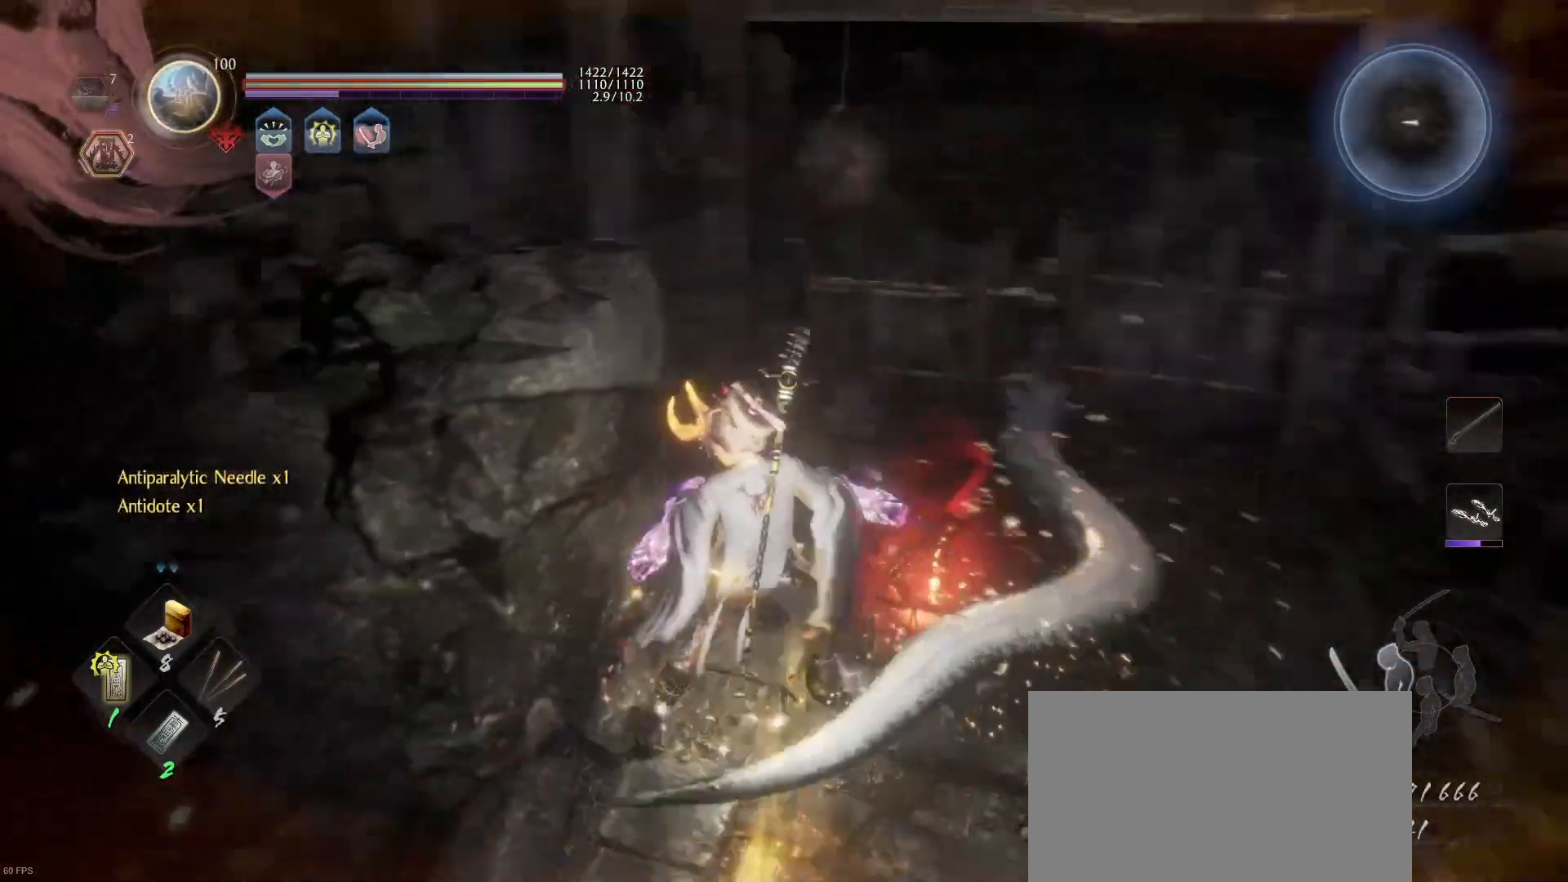
{"buttons": ["CIRCLE"], "left_stick": "center", "right_stick": "center", "events": [[33, "left_stick", "down"], [167, "left_stick", "down-left"], [167, "right_stick", "center"], [300, "CIRCLE", "down"], [300, "left_stick", "center"], [400, "CIRCLE", "up"], [467, "CIRCLE", "down"]]}
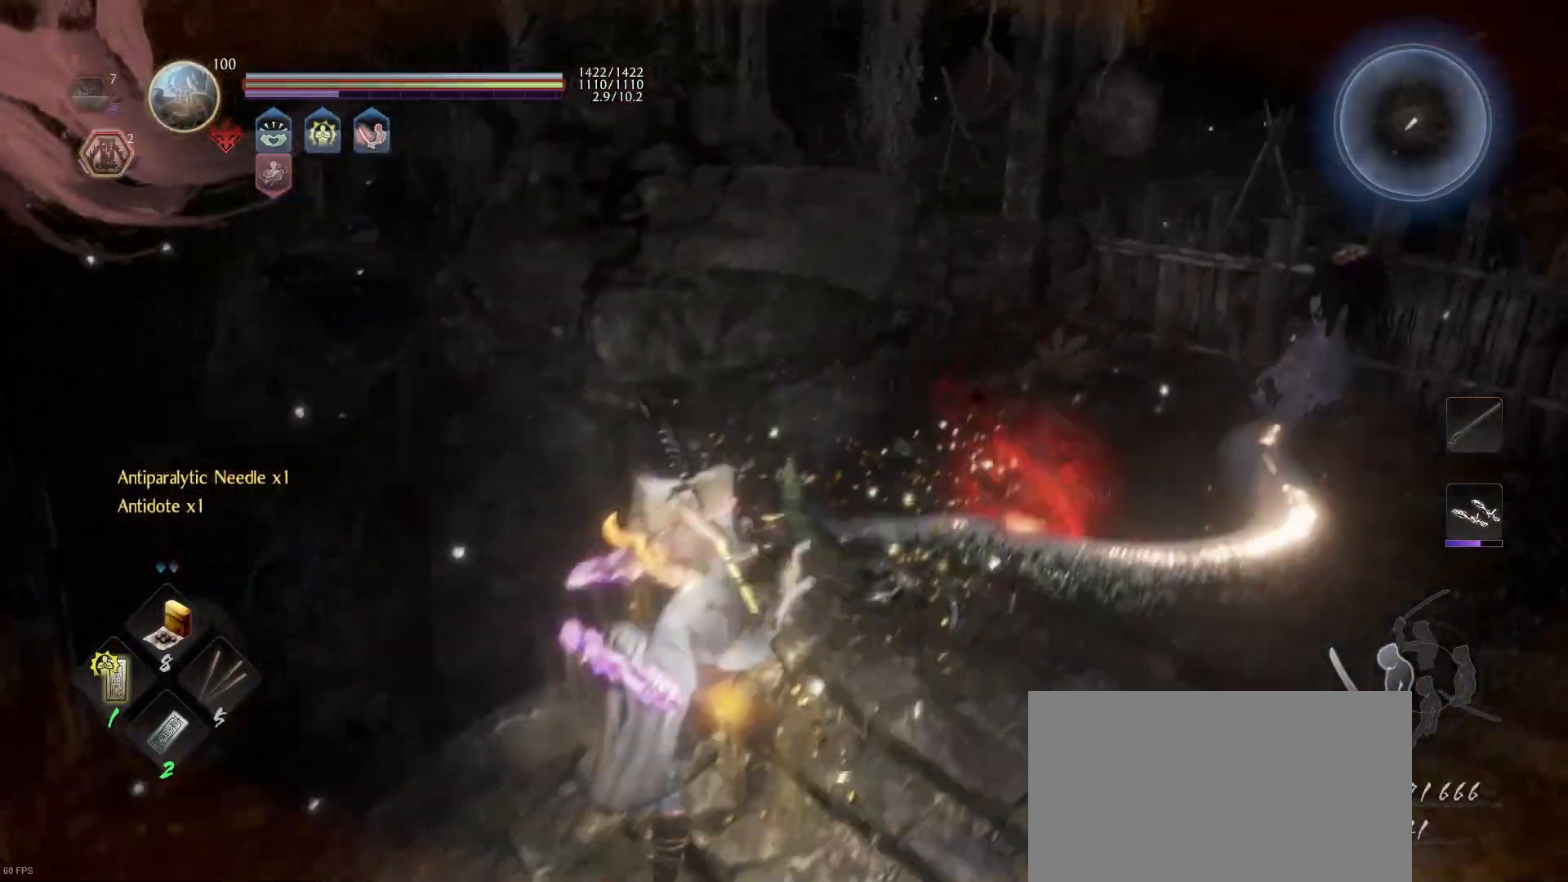
{"buttons": ["CIRCLE"], "left_stick": "center", "right_stick": "center", "events": [[67, "CIRCLE", "up"], [67, "left_stick", "up-right"], [467, "left_stick", "center"], [500, "CIRCLE", "down"]]}
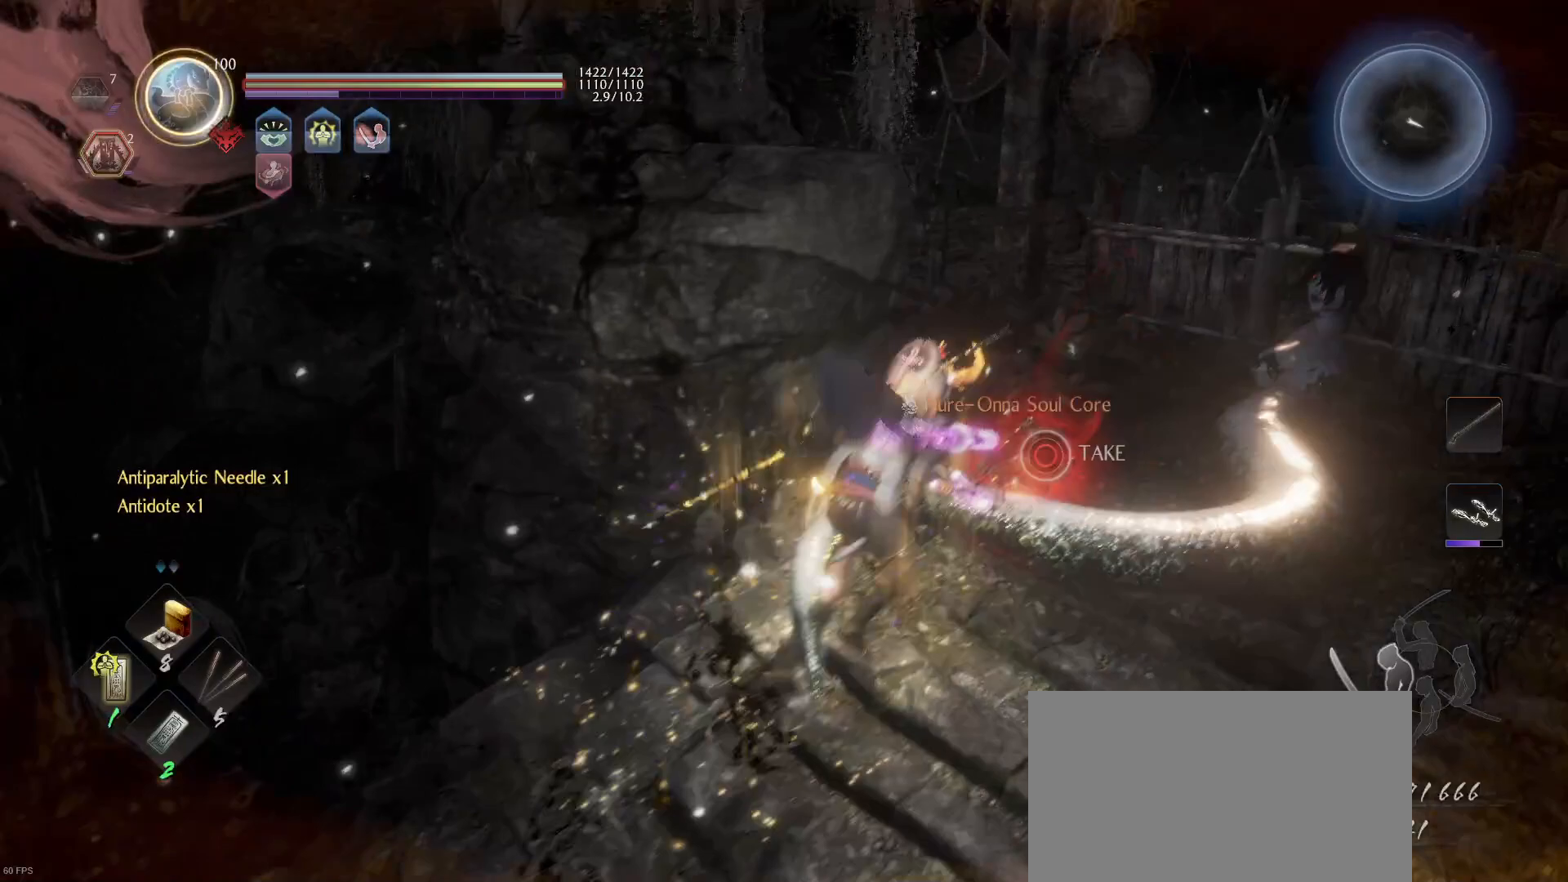
{"buttons": ["CIRCLE"], "left_stick": "center", "right_stick": "center", "events": []}
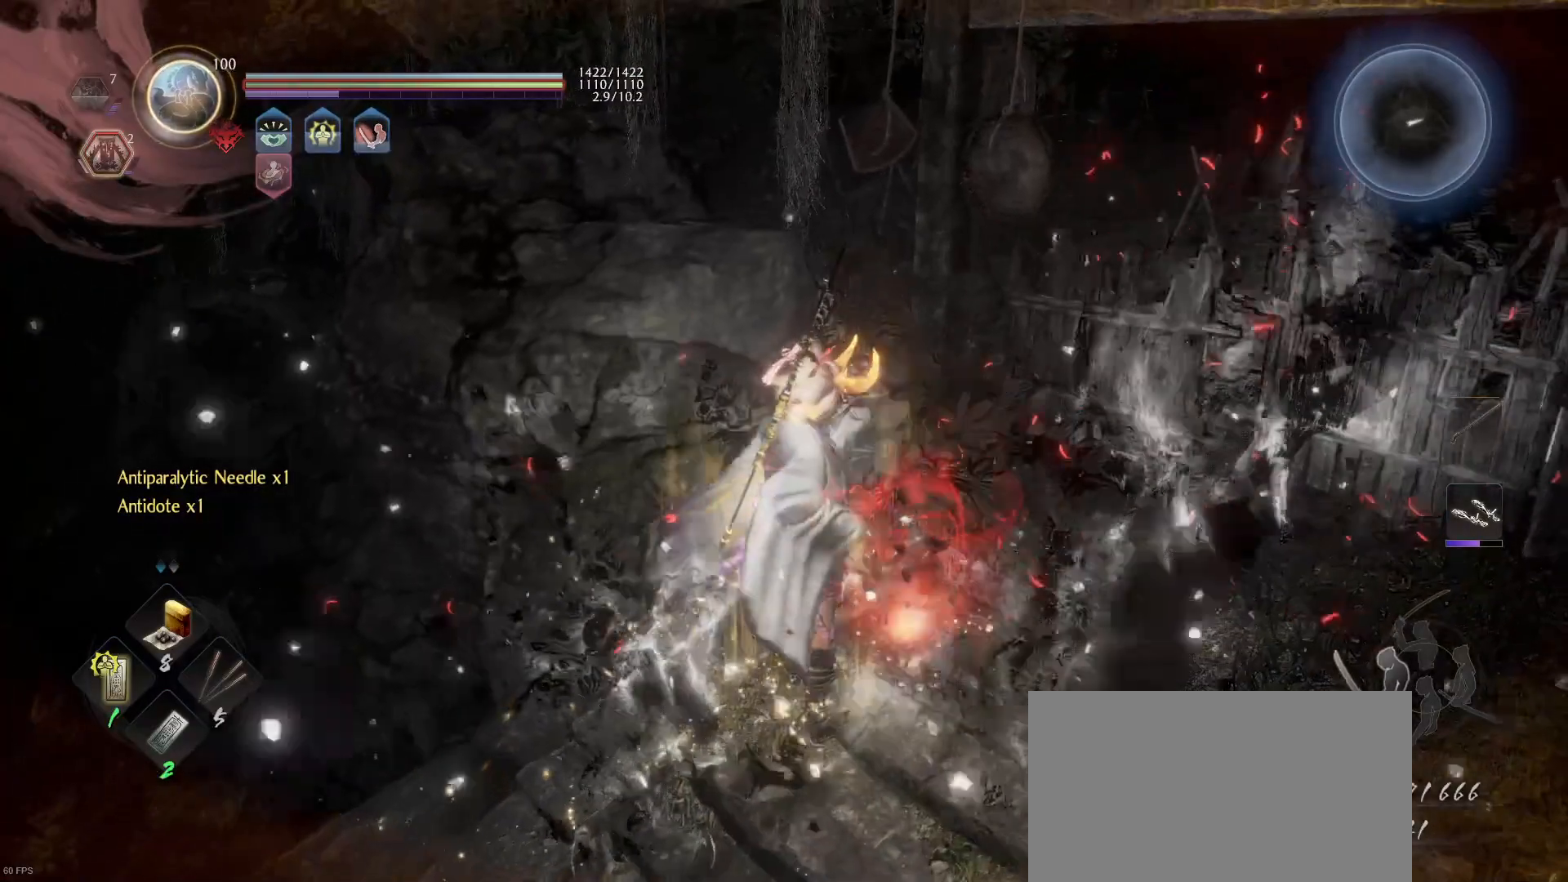
{"buttons": [], "left_stick": "center", "right_stick": "center", "events": [[300, "CIRCLE", "up"]]}
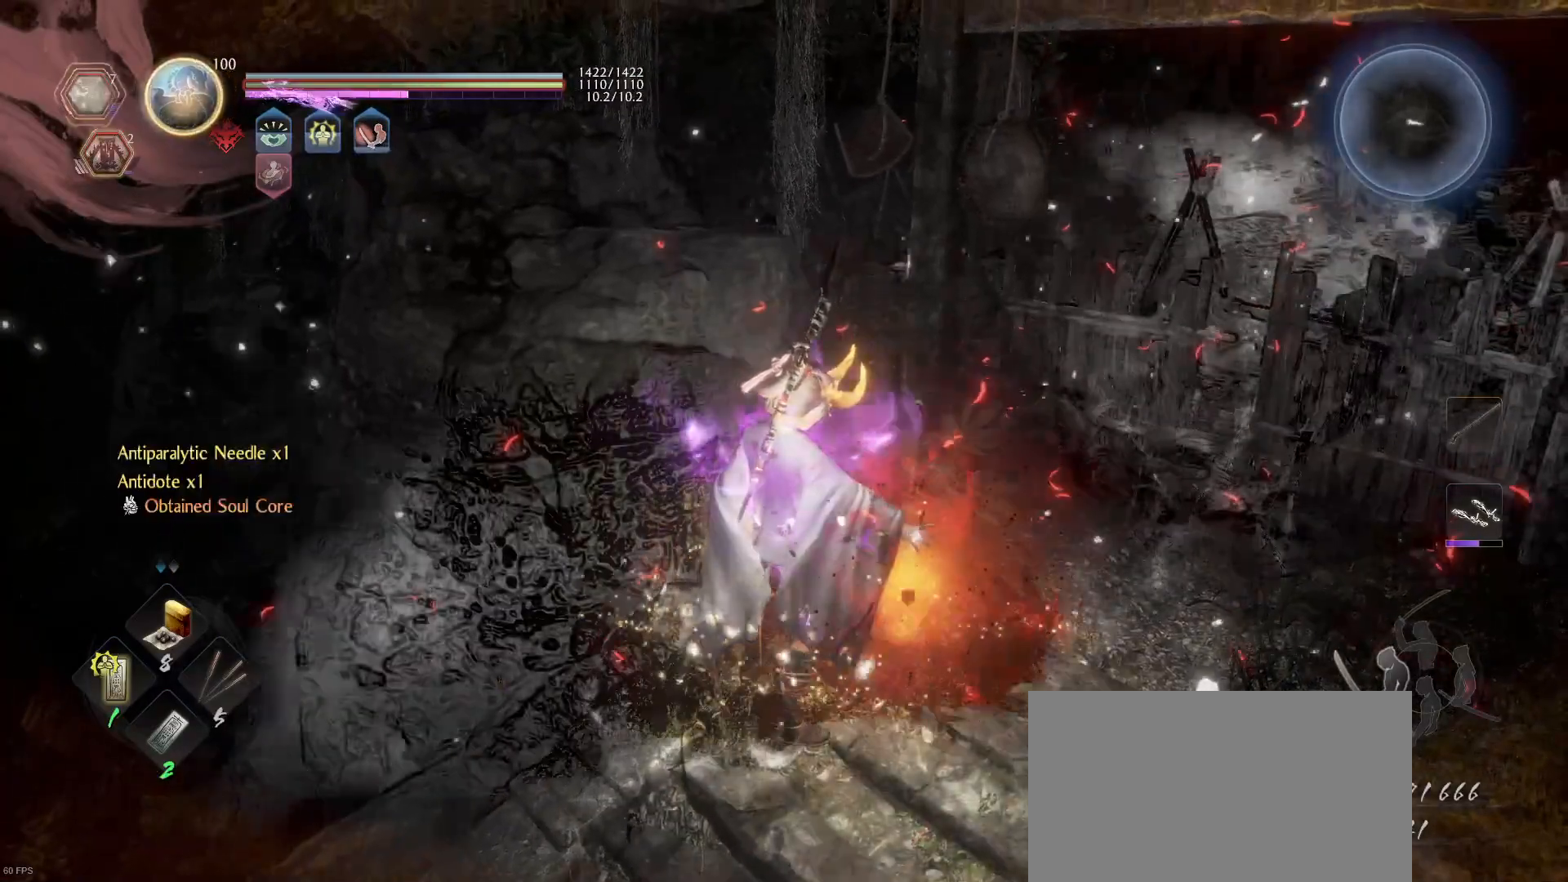
{"buttons": ["L1"], "left_stick": "up-right", "right_stick": "center", "events": [[267, "L1", "down"], [300, "left_stick", "up-right"], [367, "CIRCLE", "down"], [467, "CIRCLE", "up"]]}